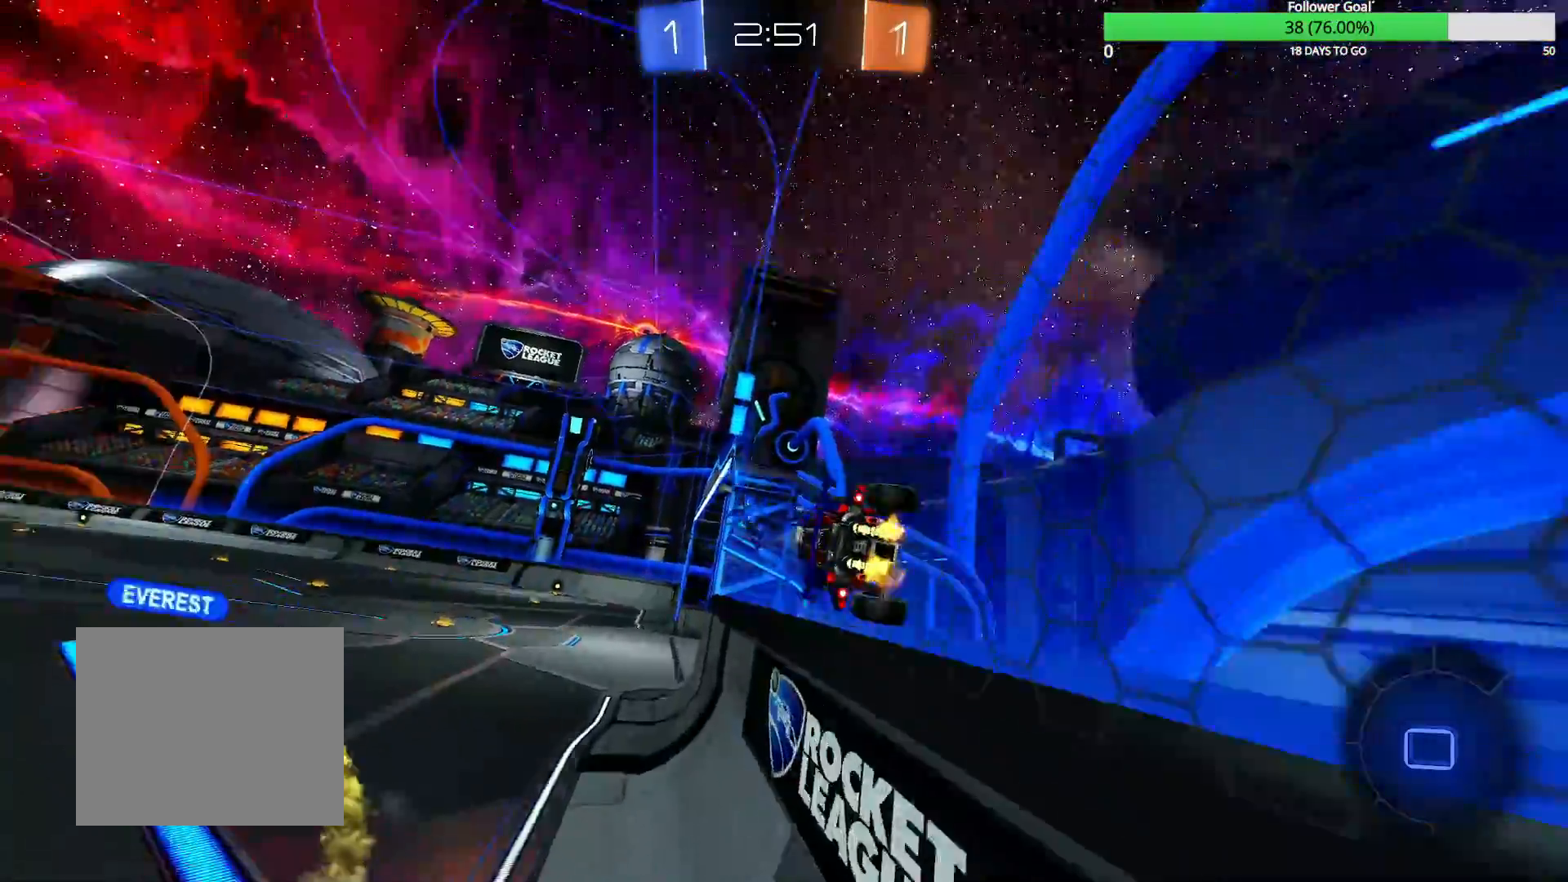
Gameplay with a controller (PlayStation layout); each line is a JSON object with the inputs held at the frame after it (dt_ms = milliseconds from this image to that frame). "events" lists button and stick changes between this image and that frame as [ms after this image, input, new state], when the widget could be followed in between.
{"dt_ms": 1000, "buttons": ["R2"], "left_stick": "right", "right_stick": "center", "events": [[50, "TRIANGLE", "down"], [150, "R1", "down"], [150, "TRIANGLE", "up"], [267, "R1", "up"], [500, "left_stick", "right"]]}
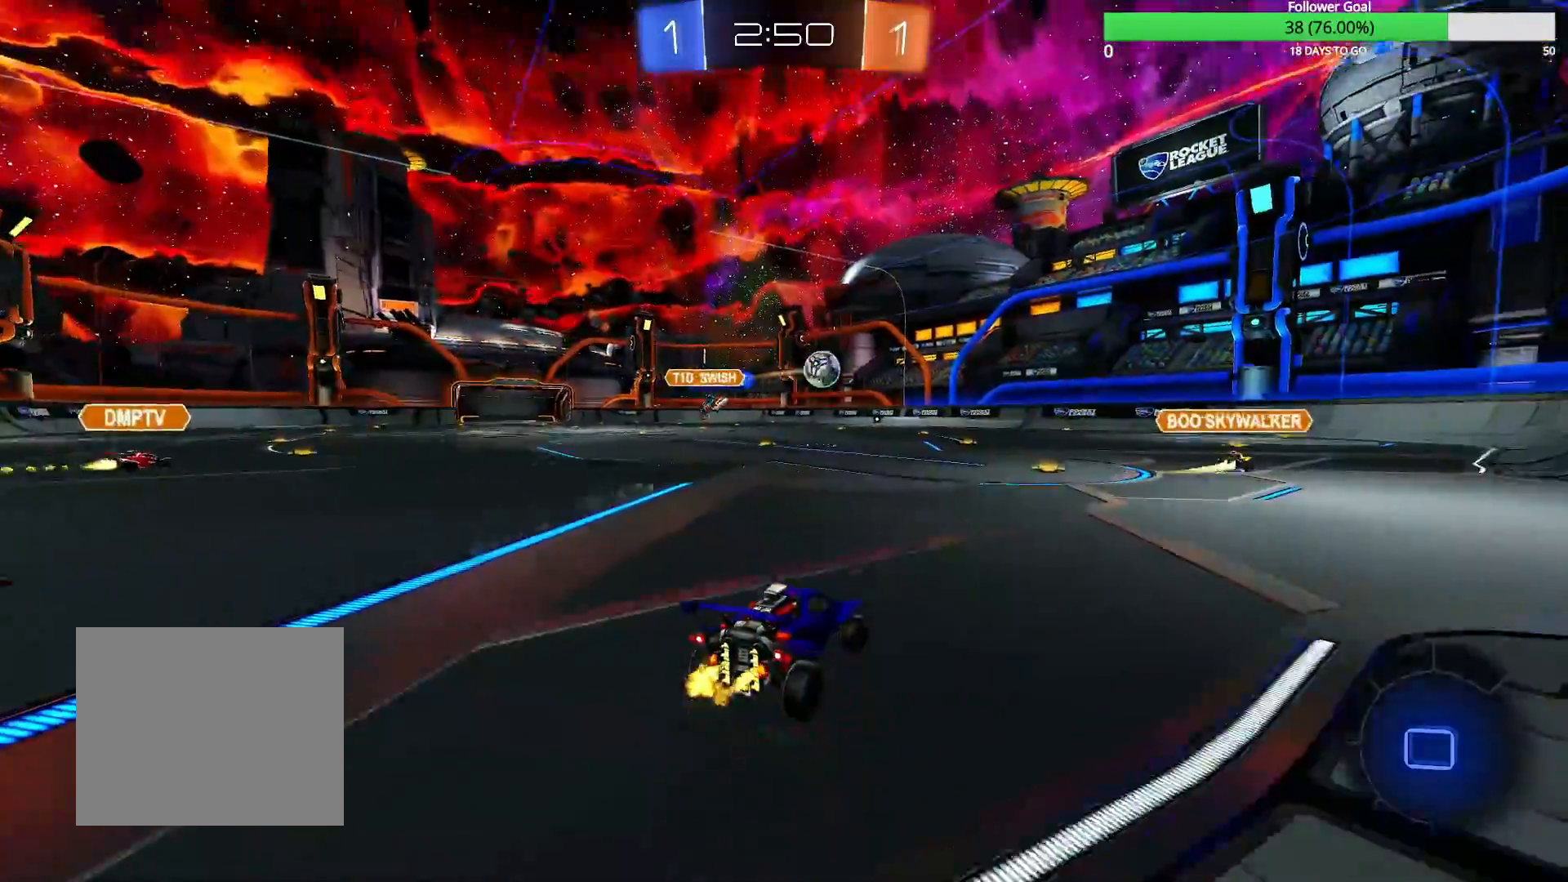
{"dt_ms": 500, "buttons": ["R2"], "left_stick": "right", "right_stick": "center", "events": [[200, "left_stick", "center"], [400, "left_stick", "right"]]}
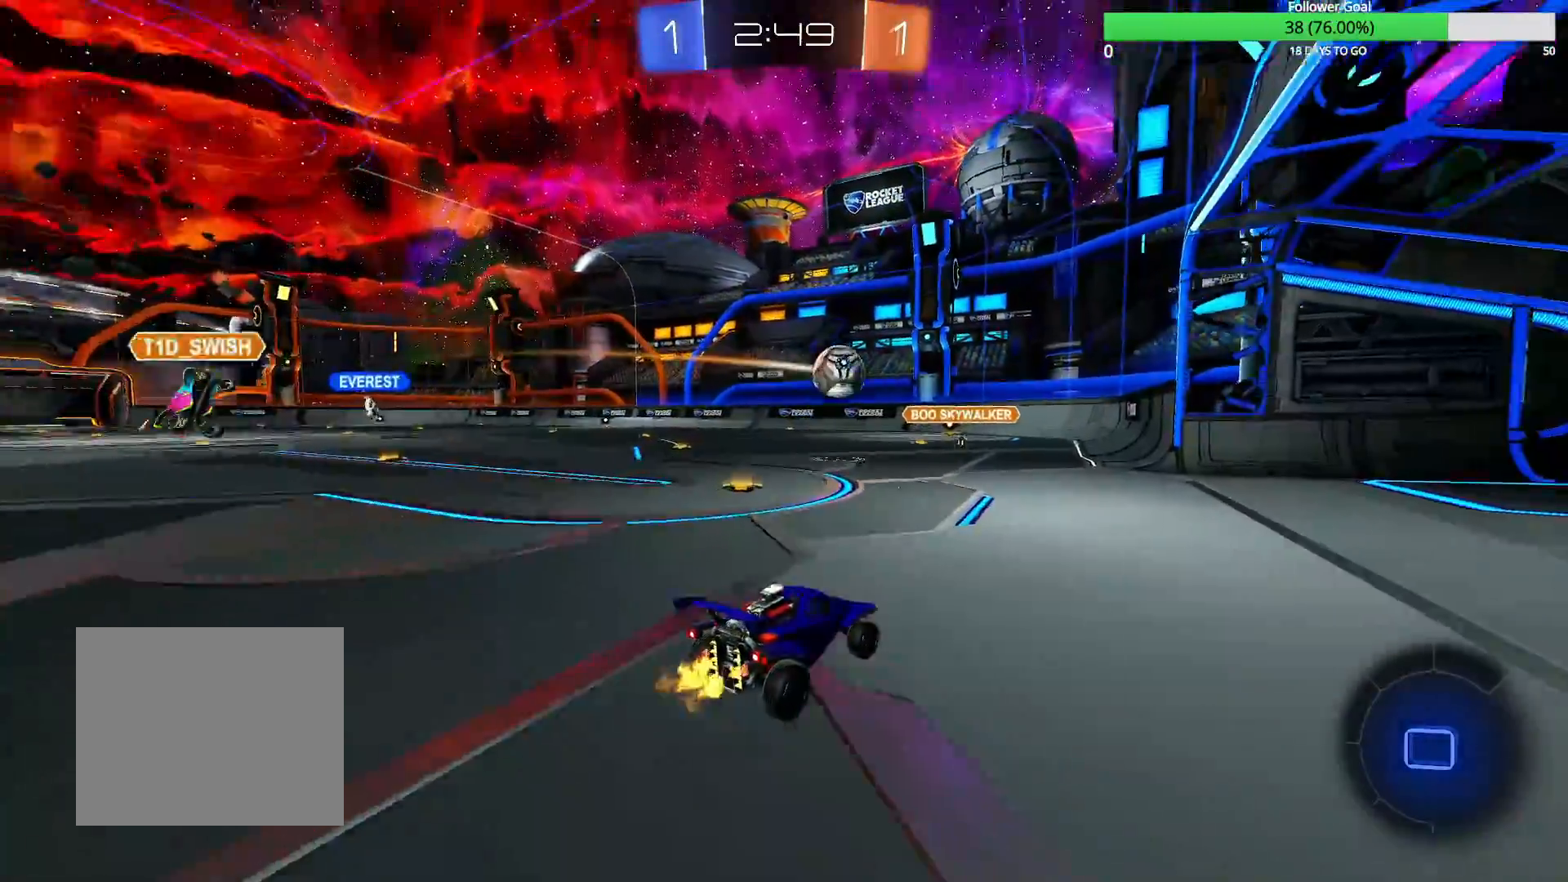
{"dt_ms": 500, "buttons": ["R2"], "left_stick": "left", "right_stick": "center", "events": [[67, "left_stick", "center"], [150, "left_stick", "left"]]}
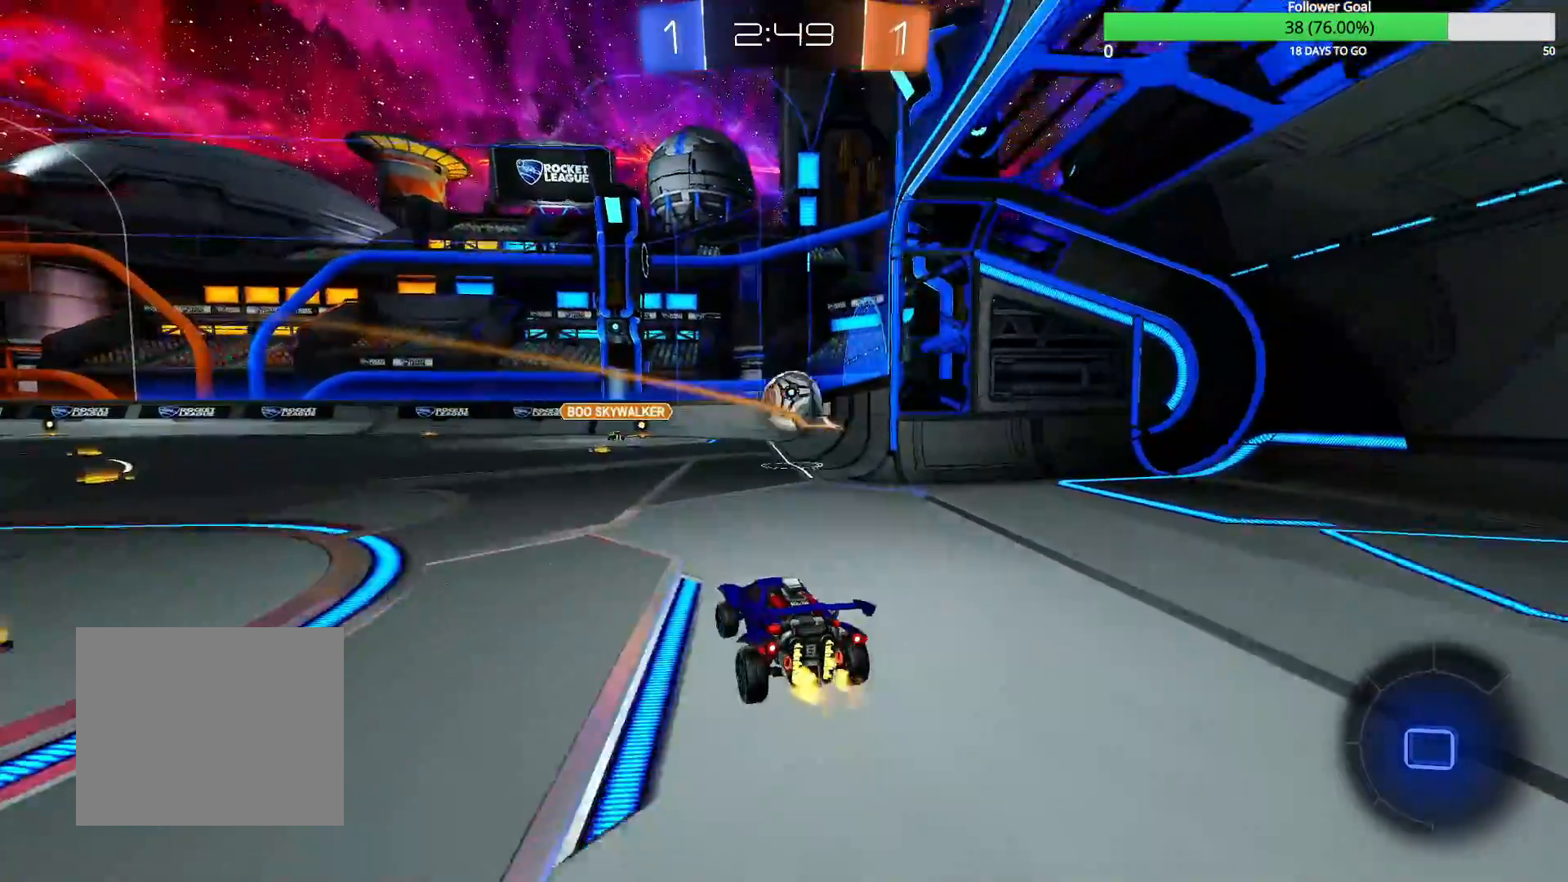
{"dt_ms": 500, "buttons": ["R2"], "left_stick": "center", "right_stick": "center", "events": [[17, "left_stick", "center"], [150, "left_stick", "left"], [400, "left_stick", "center"]]}
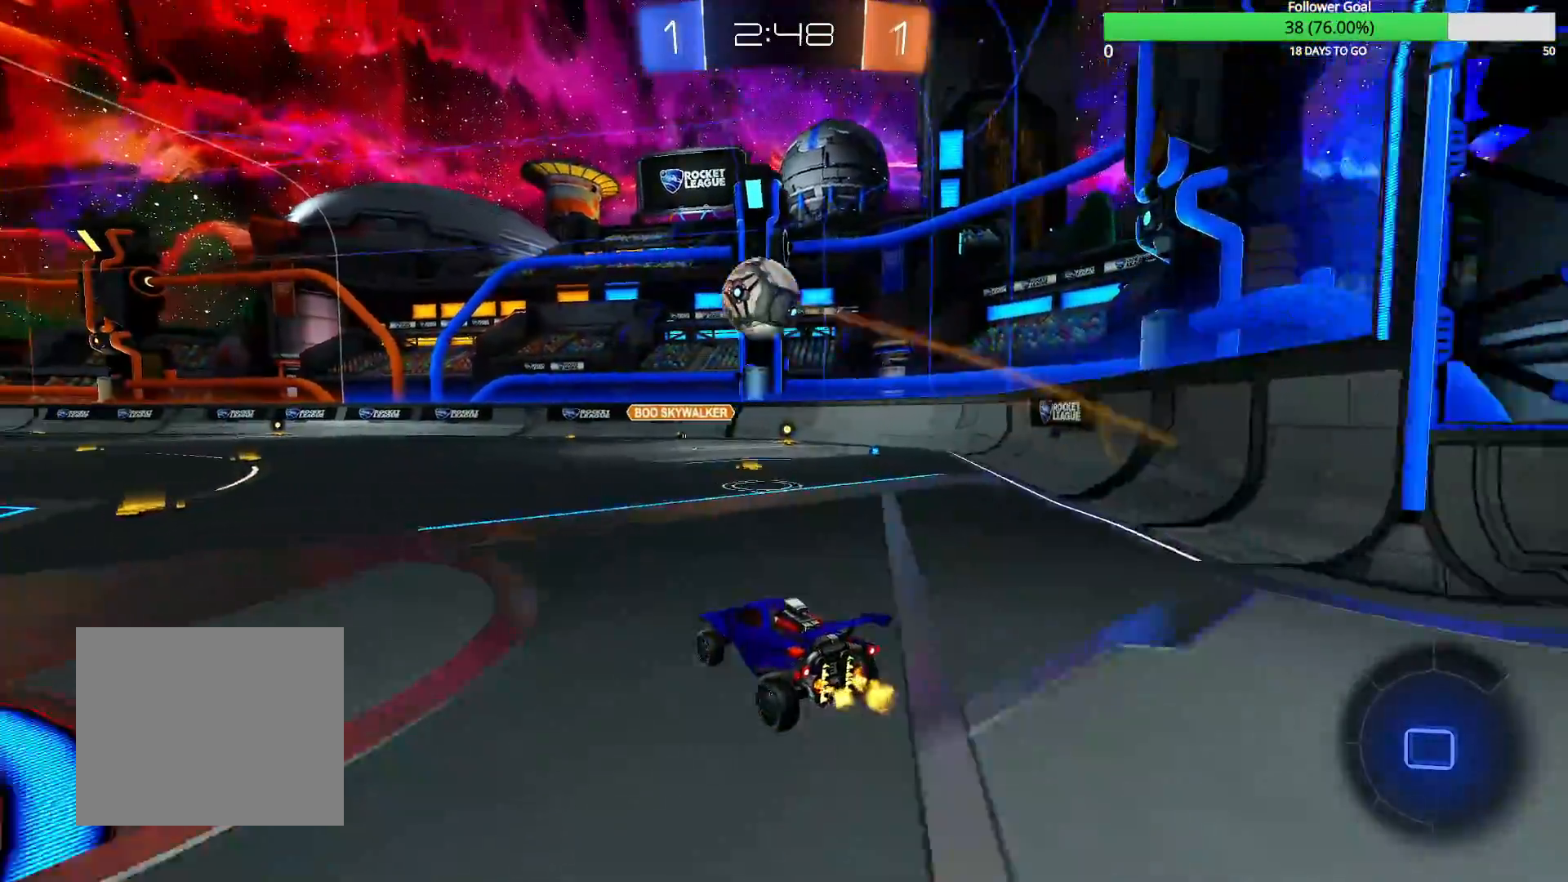
{"dt_ms": 500, "buttons": ["R2"], "left_stick": "center", "right_stick": "center", "events": [[100, "left_stick", "left"], [217, "left_stick", "center"]]}
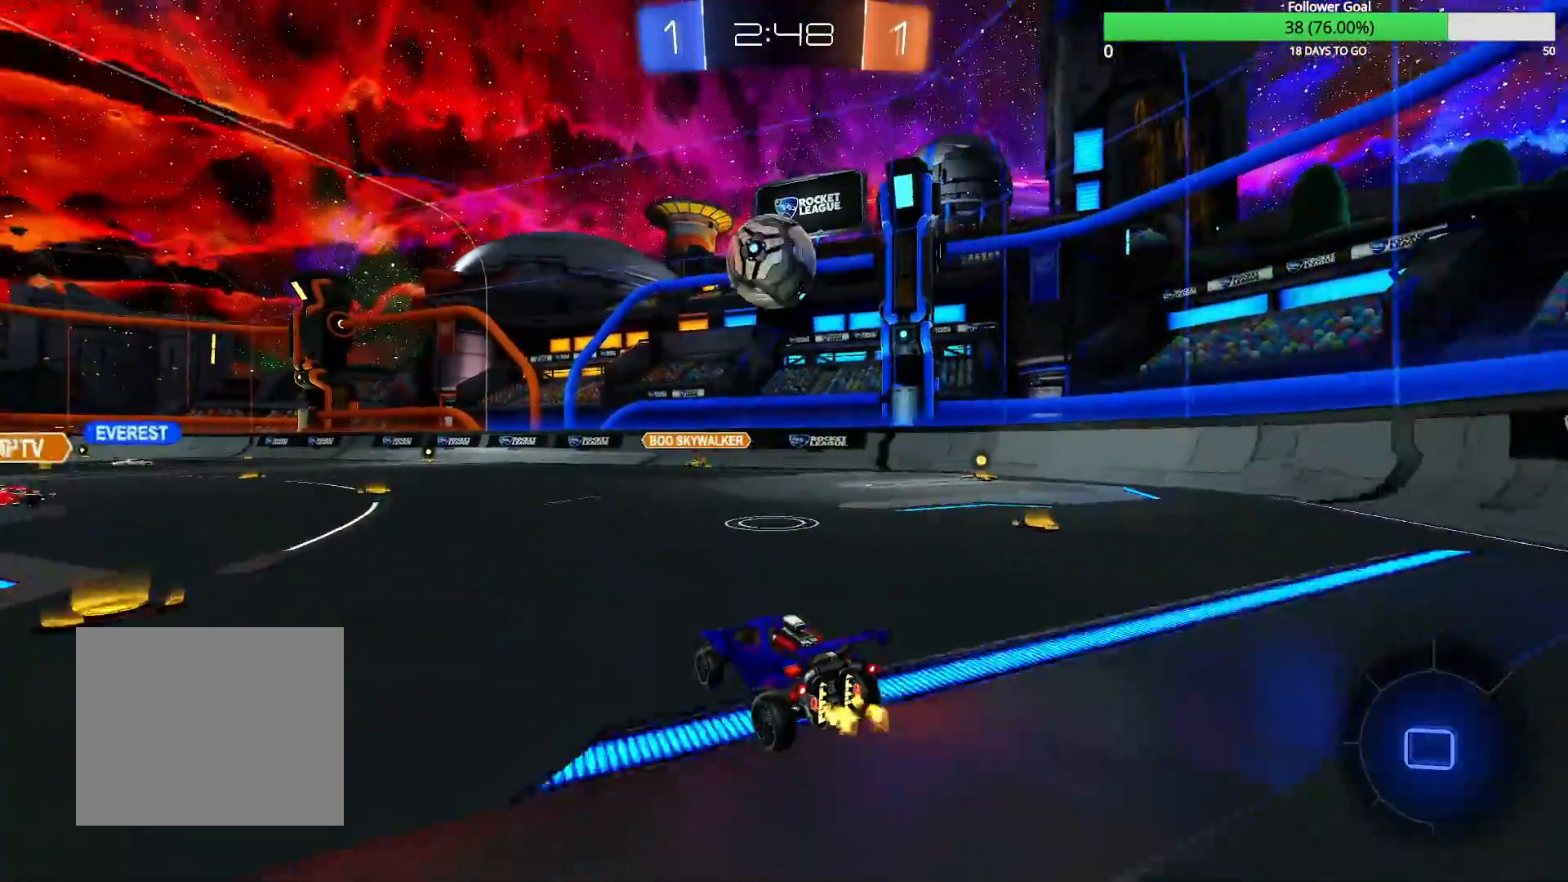
{"dt_ms": 500, "buttons": ["R2"], "left_stick": "up", "right_stick": "center", "events": [[100, "left_stick", "right"], [150, "left_stick", "center"], [200, "CROSS", "down"], [300, "CROSS", "up"], [450, "left_stick", "up"]]}
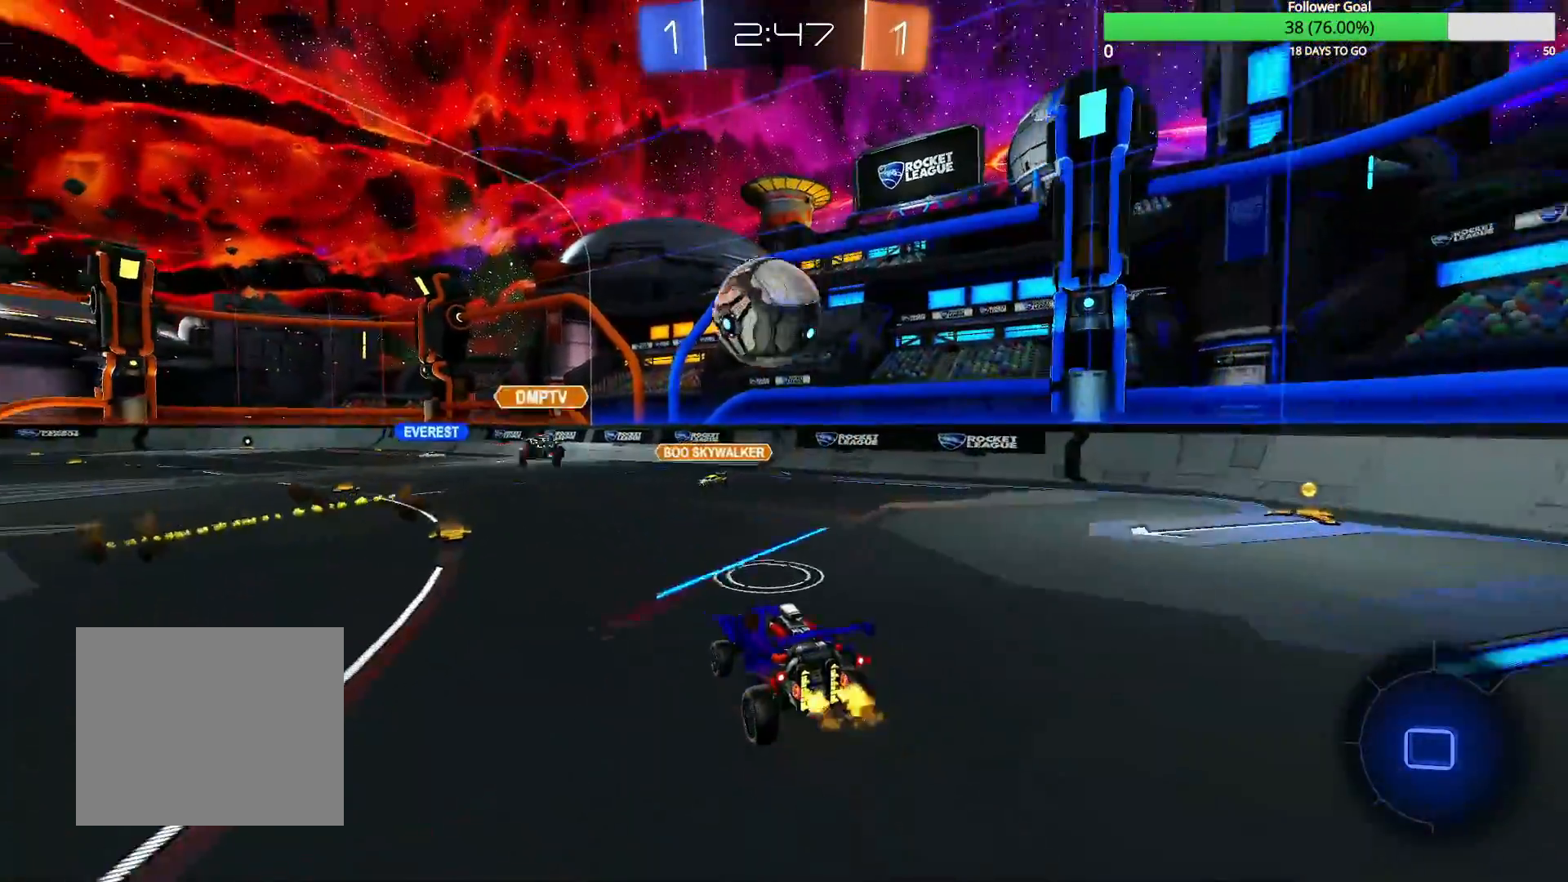
{"dt_ms": 500, "buttons": ["R2"], "left_stick": "center", "right_stick": "center", "events": [[17, "CROSS", "down"], [50, "CROSS", "up"], [250, "left_stick", "center"]]}
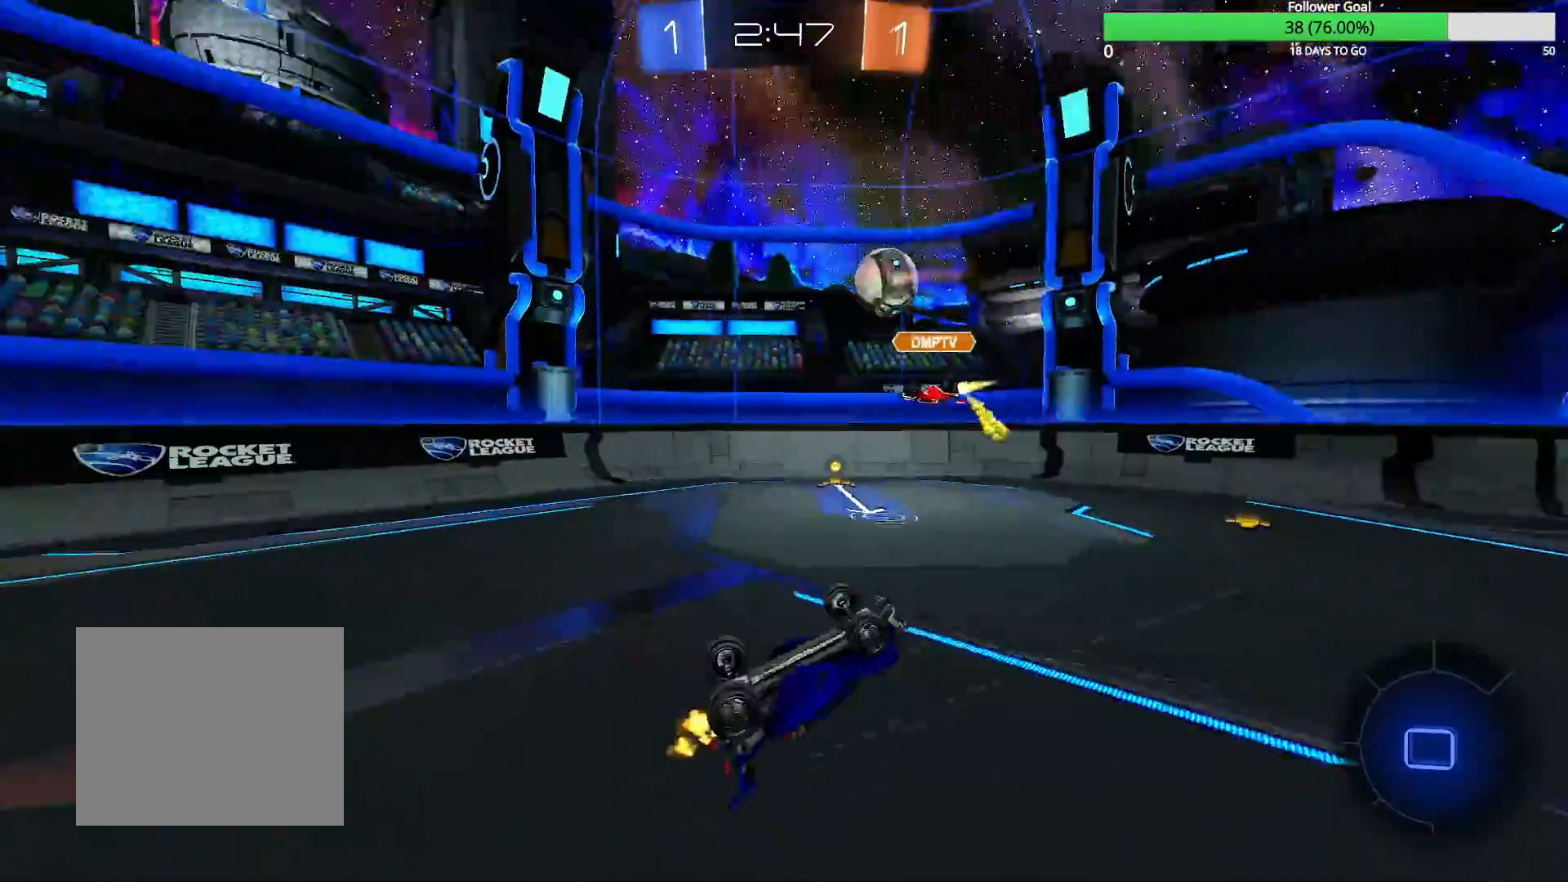
{"dt_ms": 500, "buttons": ["R2"], "left_stick": "right", "right_stick": "center", "events": [[450, "left_stick", "right"]]}
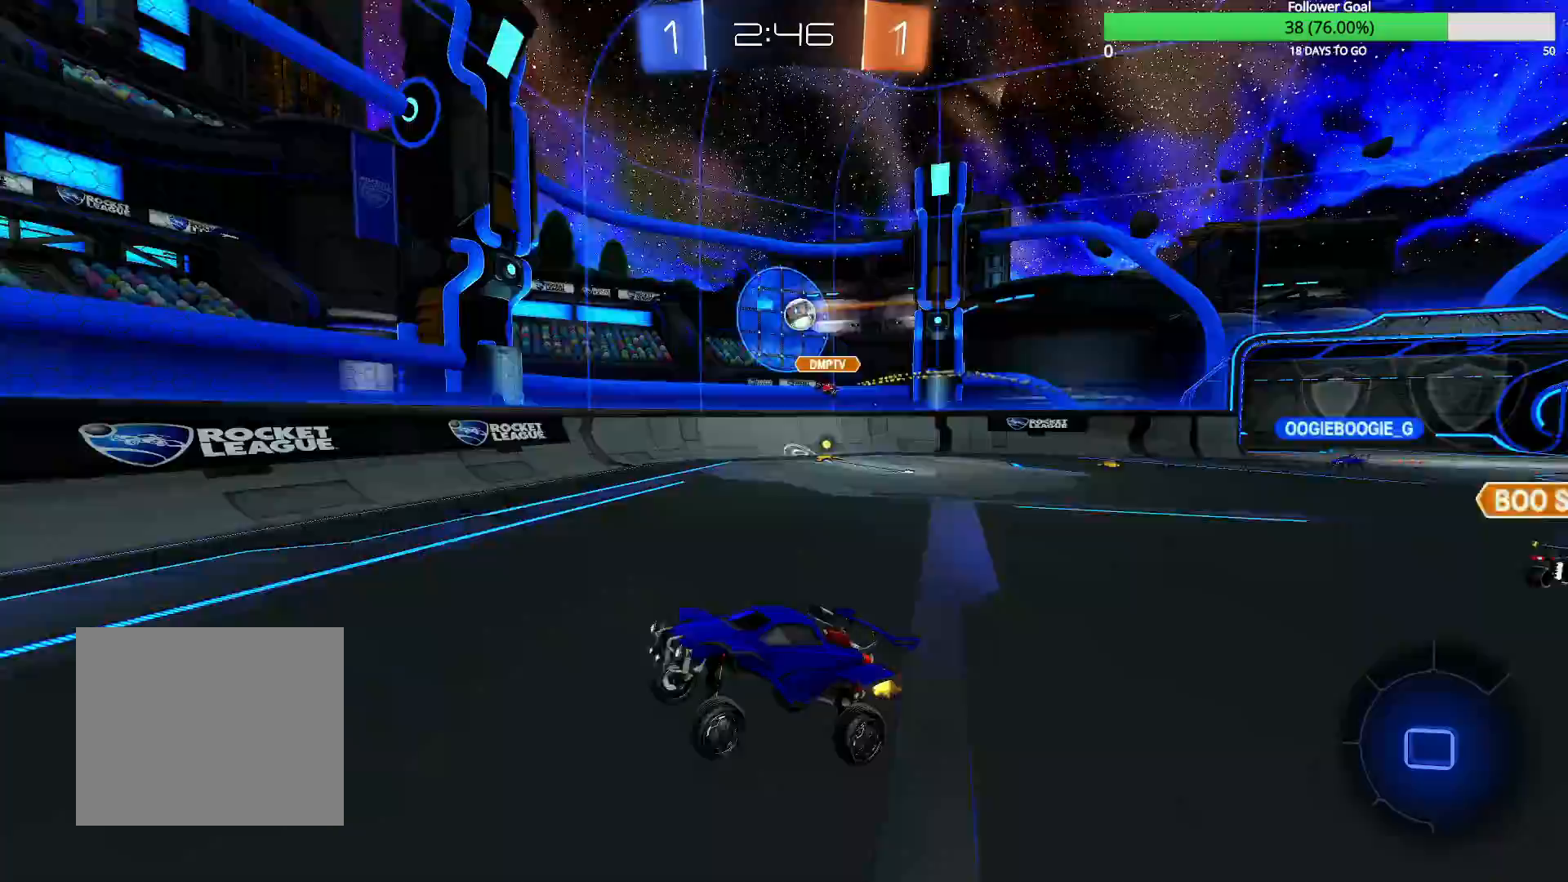
{"dt_ms": 500, "buttons": ["R2"], "left_stick": "right", "right_stick": "center", "events": []}
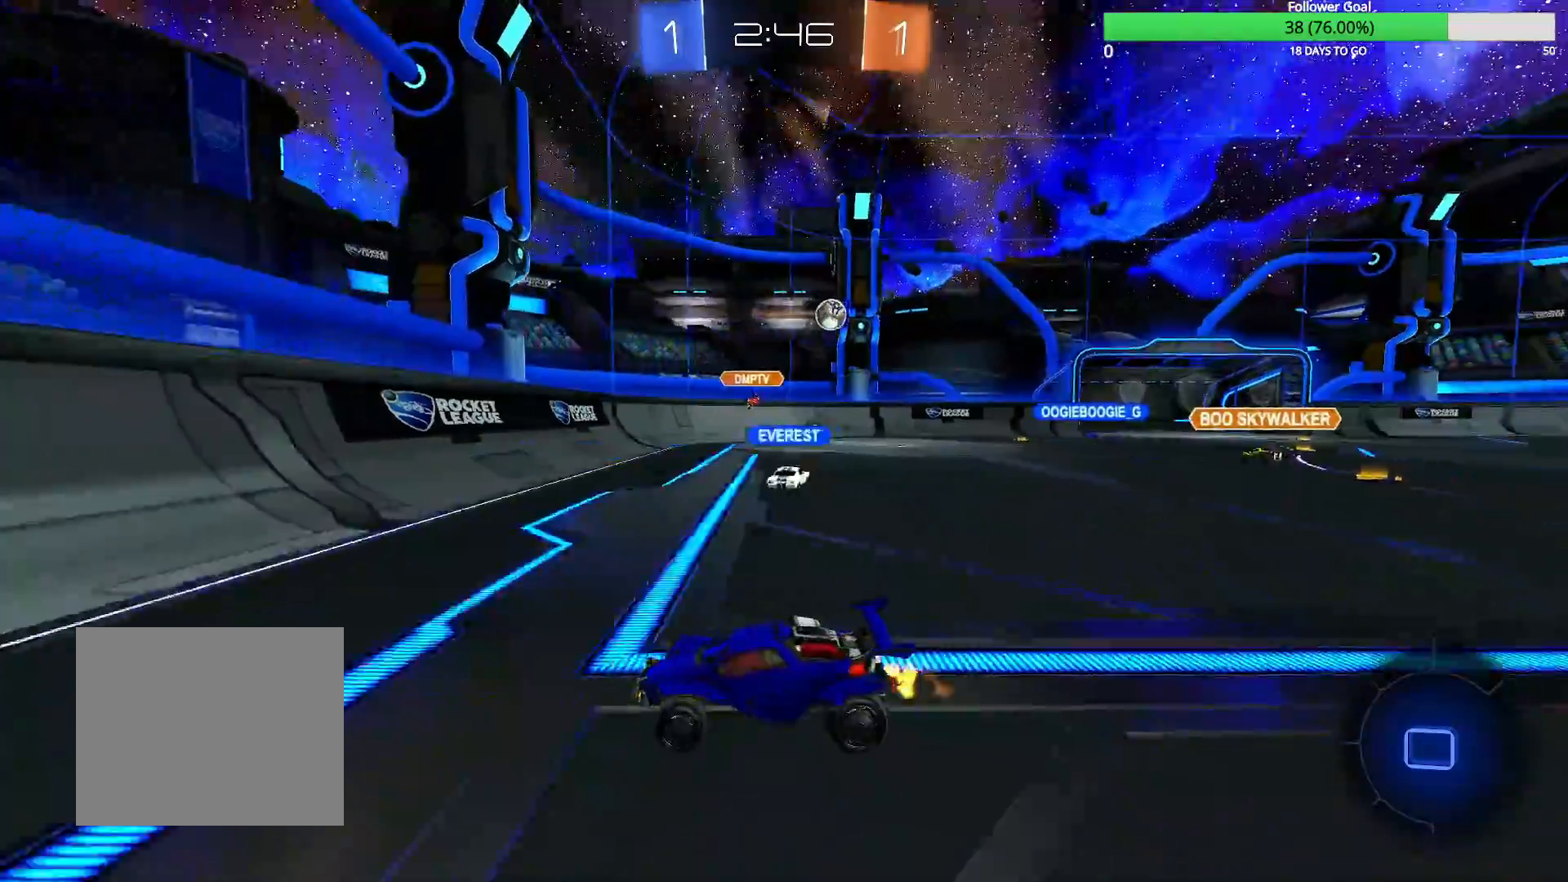
{"dt_ms": 500, "buttons": ["R2"], "left_stick": "right", "right_stick": "center", "events": []}
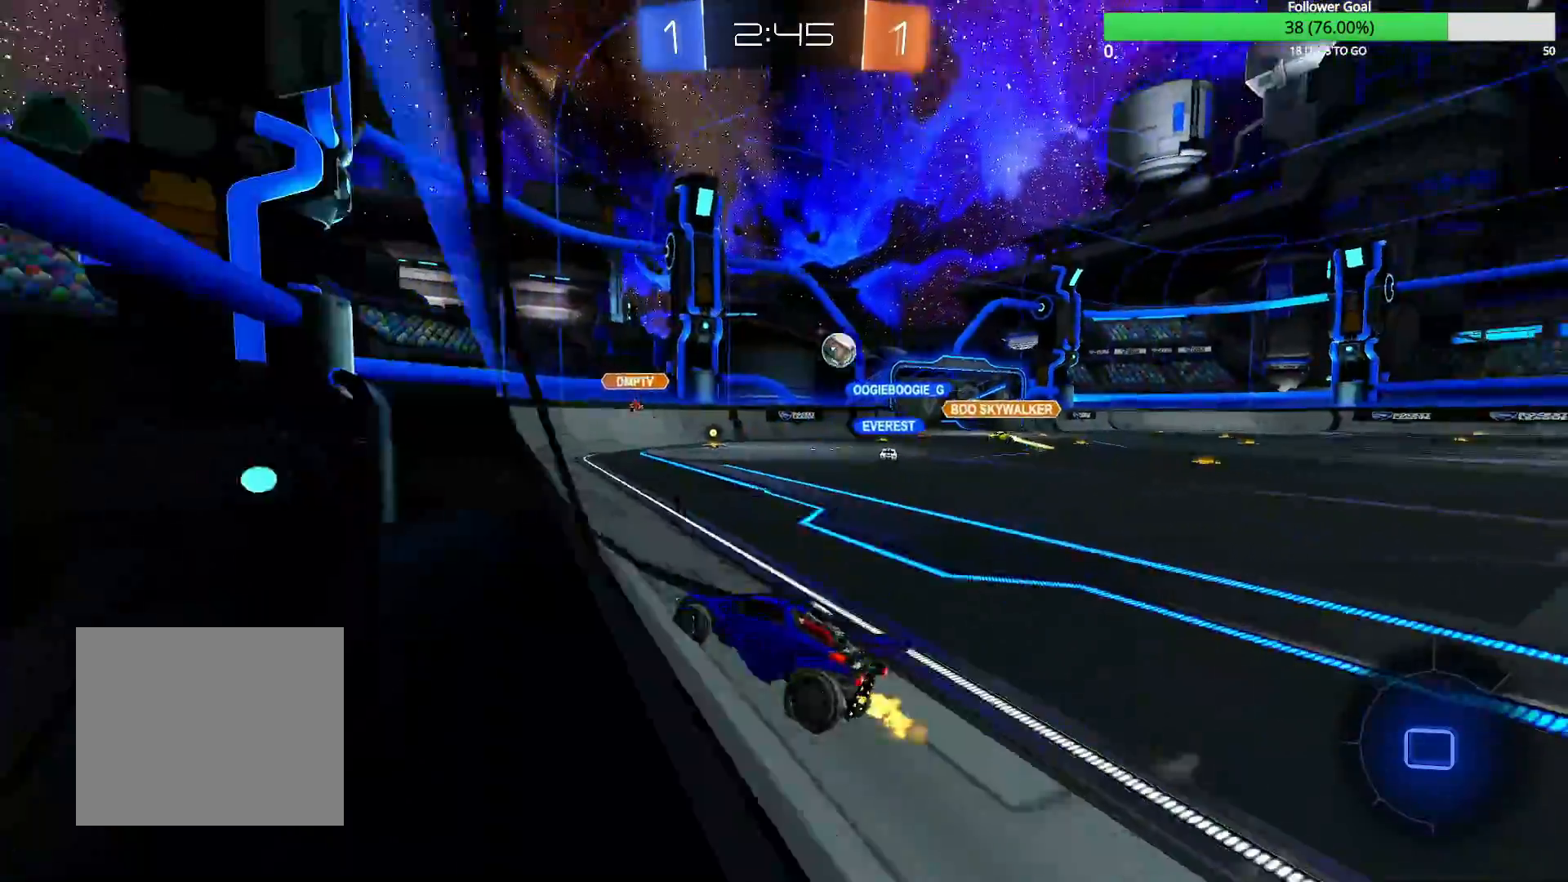
{"dt_ms": 500, "buttons": ["R2"], "left_stick": "center", "right_stick": "center", "events": [[417, "left_stick", "center"]]}
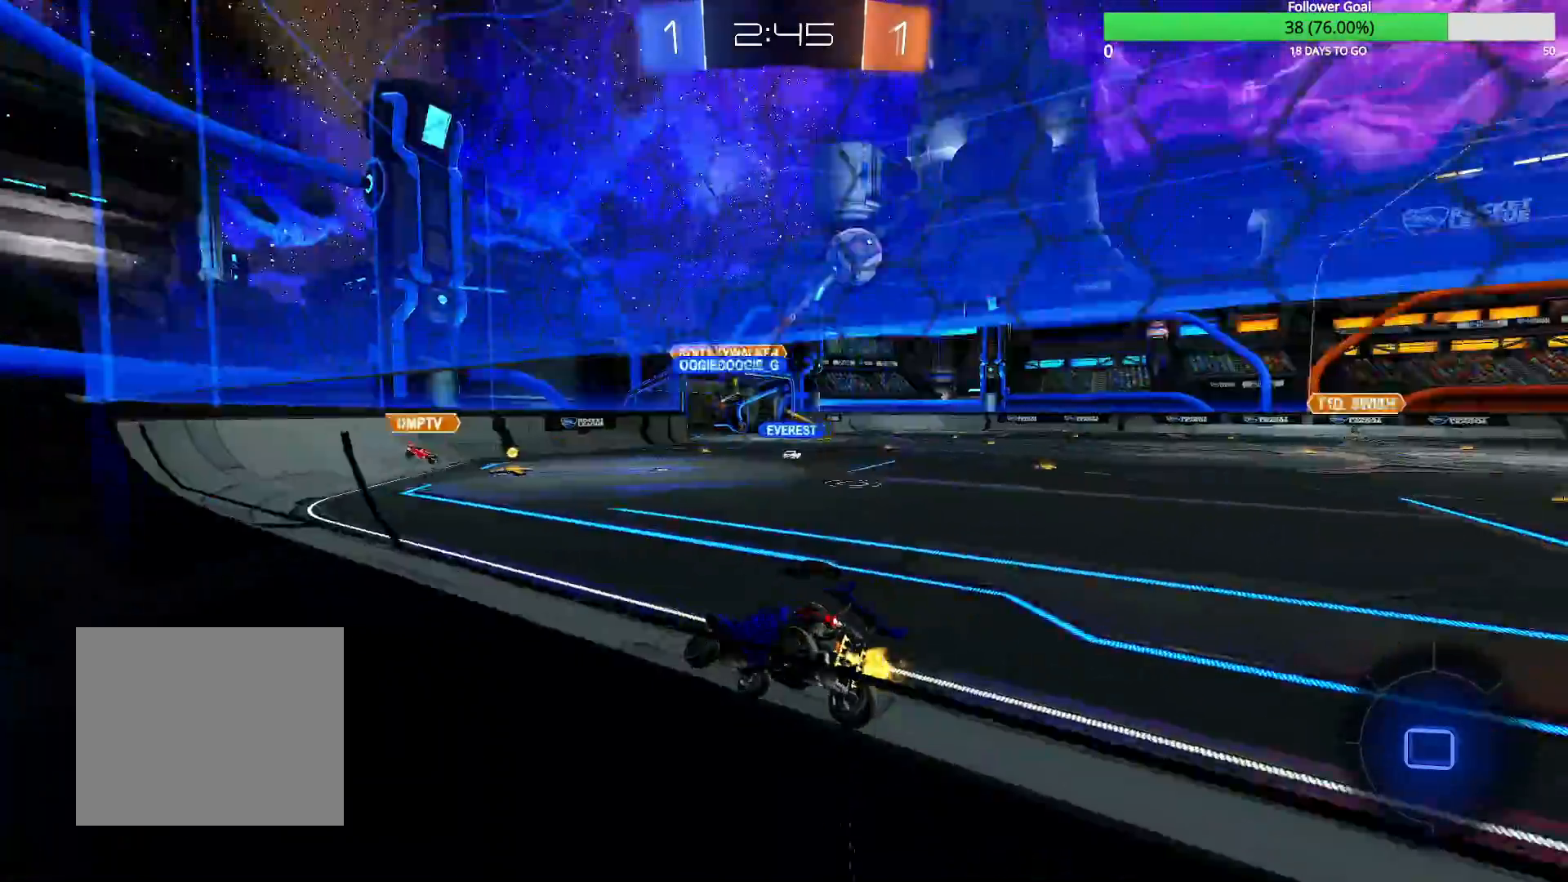
{"dt_ms": 500, "buttons": ["CROSS", "R2"], "left_stick": "up-right", "right_stick": "center", "events": [[150, "TRIANGLE", "down"], [200, "TRIANGLE", "up"], [450, "left_stick", "up-right"], [500, "CROSS", "down"]]}
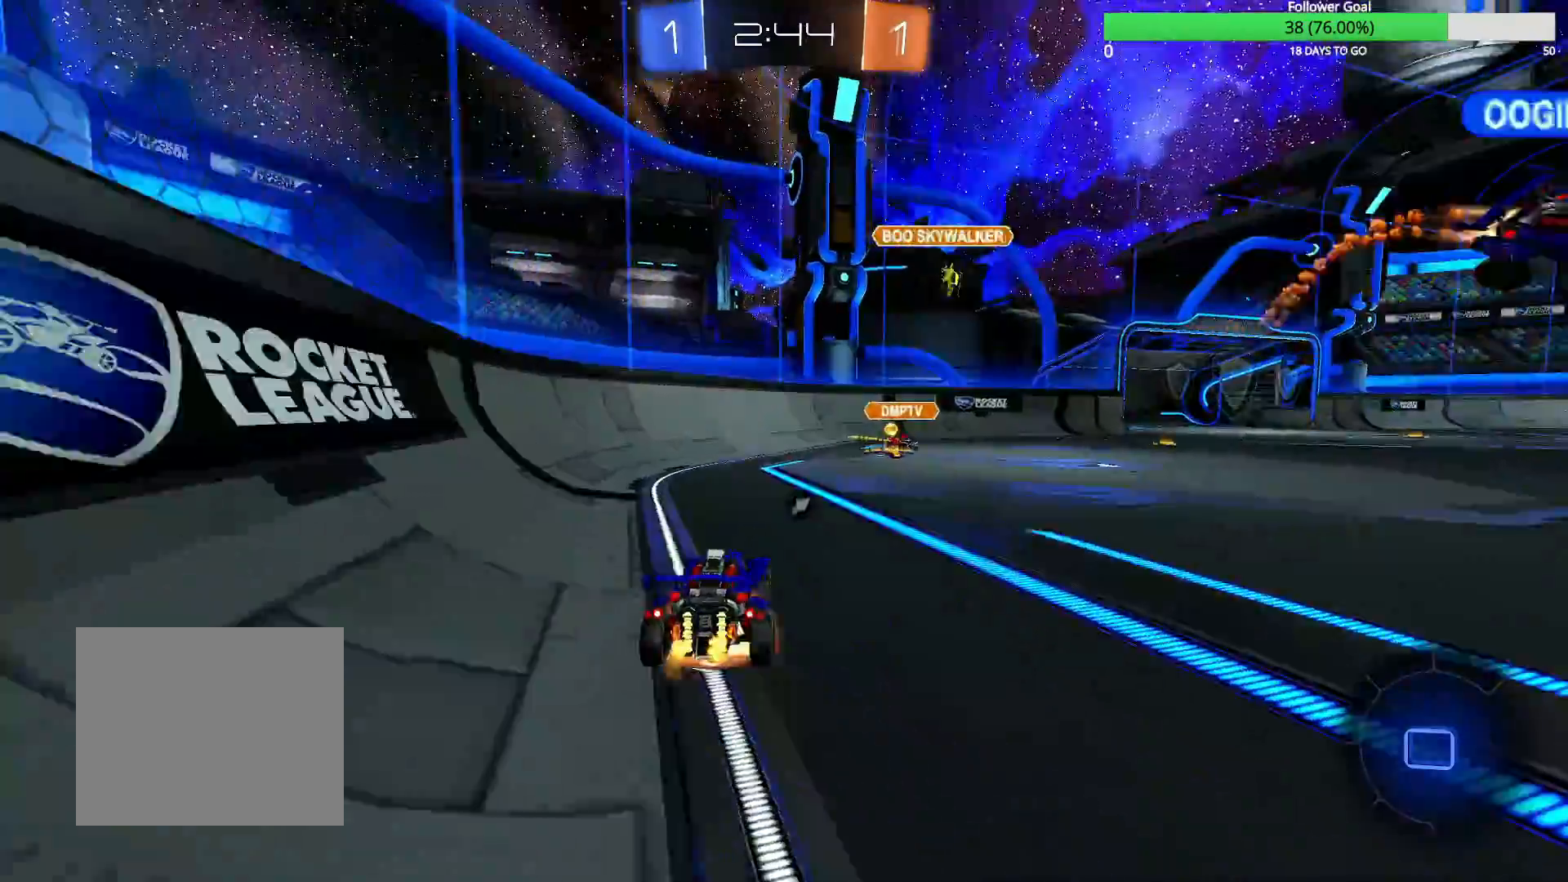
{"dt_ms": 500, "buttons": ["R2"], "left_stick": "center", "right_stick": "center", "events": [[50, "CROSS", "up"], [150, "CROSS", "down"], [217, "CROSS", "up"], [333, "left_stick", "right"], [450, "left_stick", "center"]]}
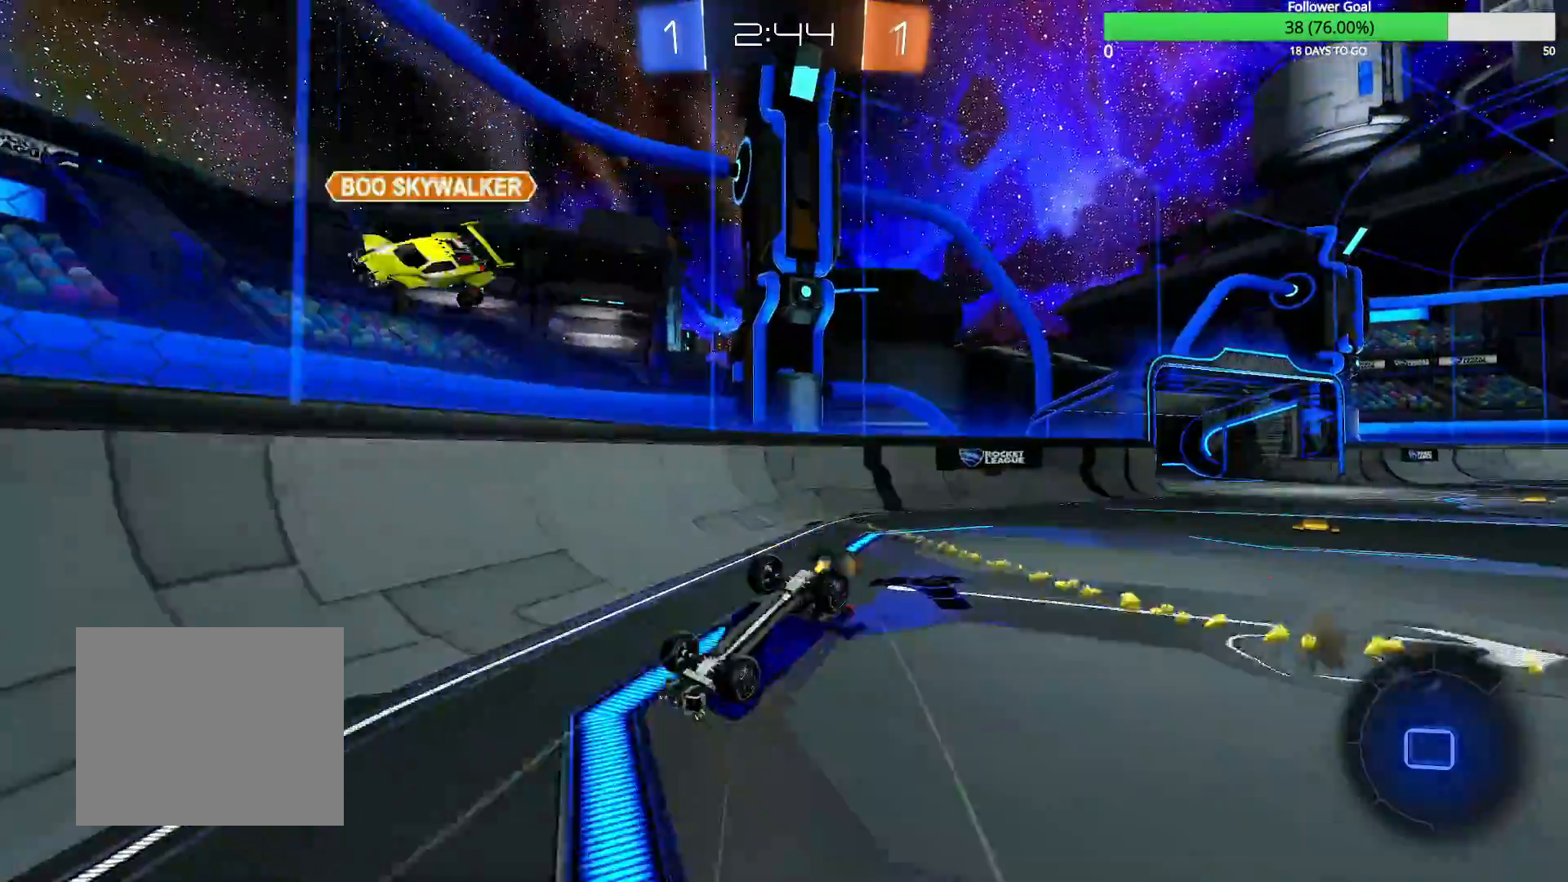
{"dt_ms": 500, "buttons": ["R2"], "left_stick": "right", "right_stick": "center", "events": [[50, "TRIANGLE", "down"], [117, "TRIANGLE", "up"], [300, "left_stick", "right"]]}
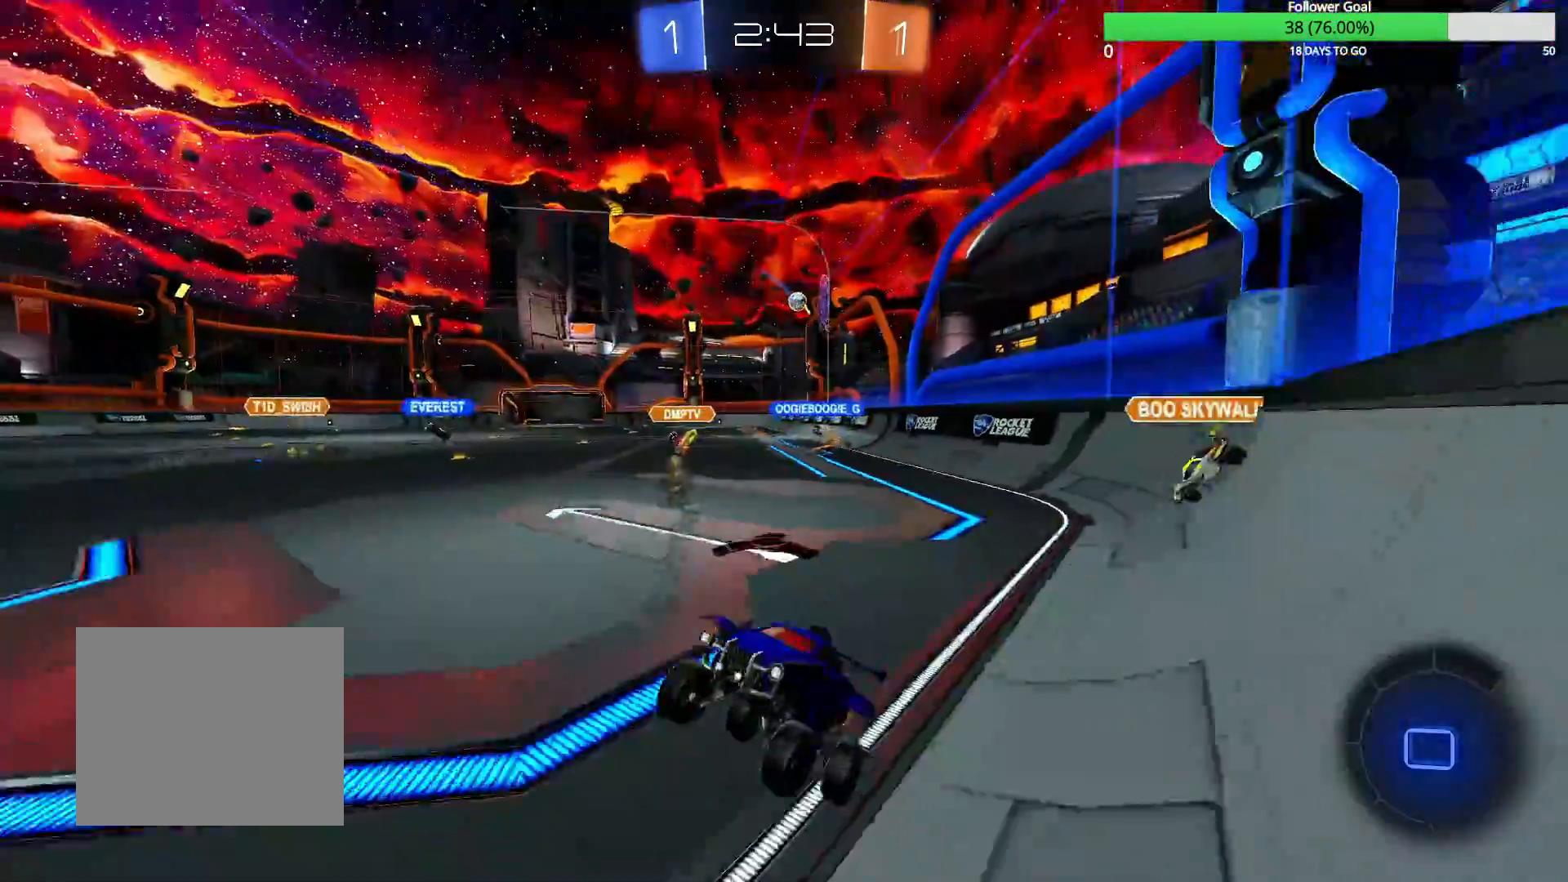
{"dt_ms": 500, "buttons": ["R2"], "left_stick": "center", "right_stick": "center", "events": [[467, "left_stick", "center"]]}
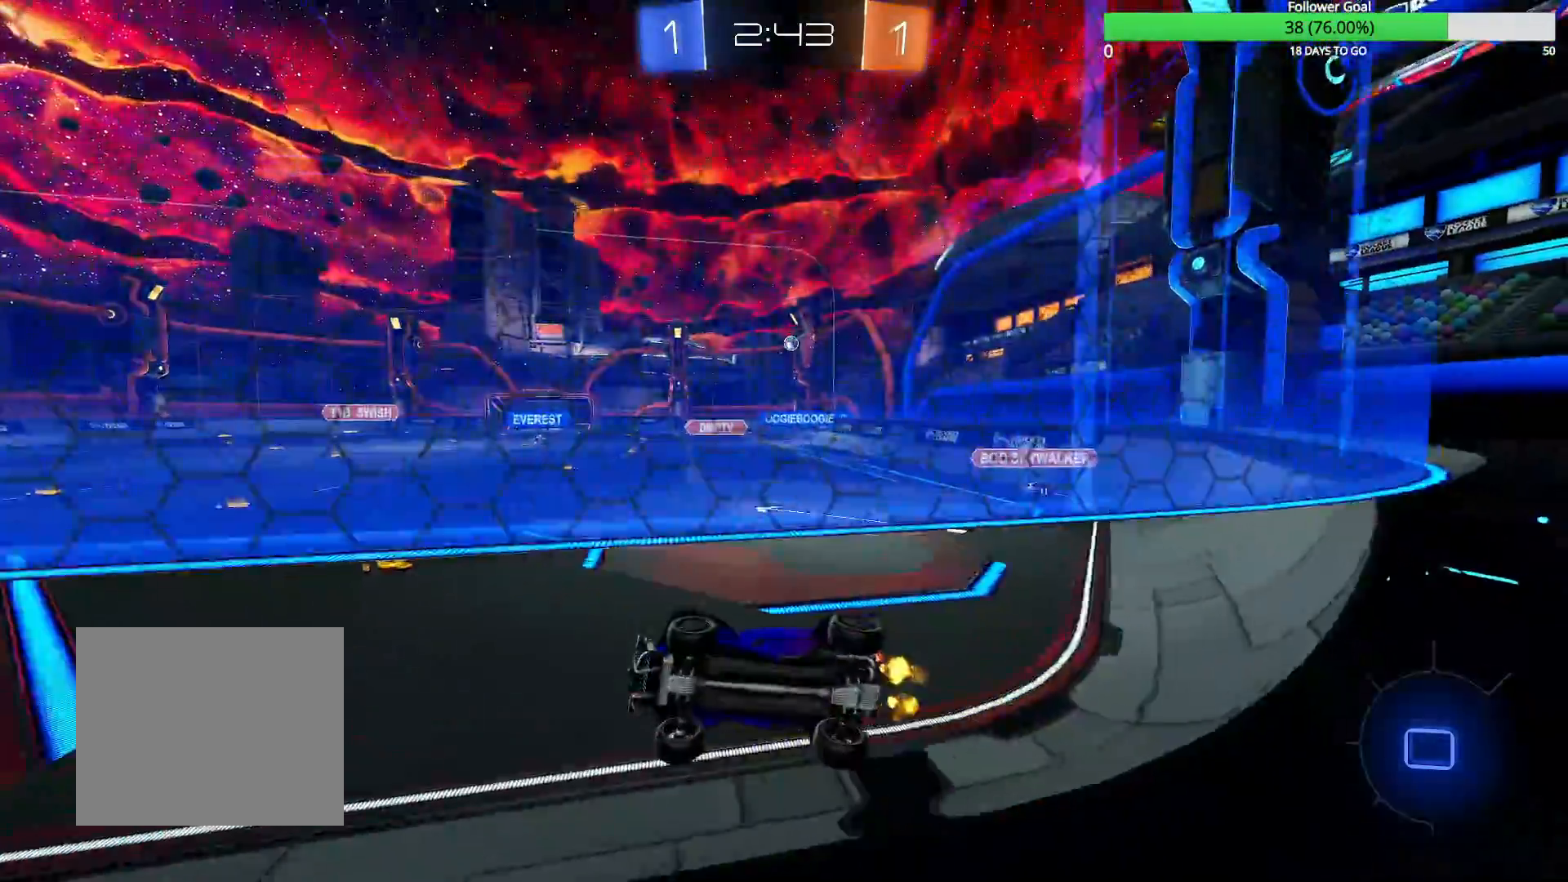
{"dt_ms": 500, "buttons": ["R1", "R2"], "left_stick": "down-left", "right_stick": "center", "events": [[100, "TRIANGLE", "down"], [150, "TRIANGLE", "up"], [250, "left_stick", "down"], [300, "CROSS", "down"], [300, "R1", "down"], [300, "left_stick", "down-left"], [350, "CROSS", "up"]]}
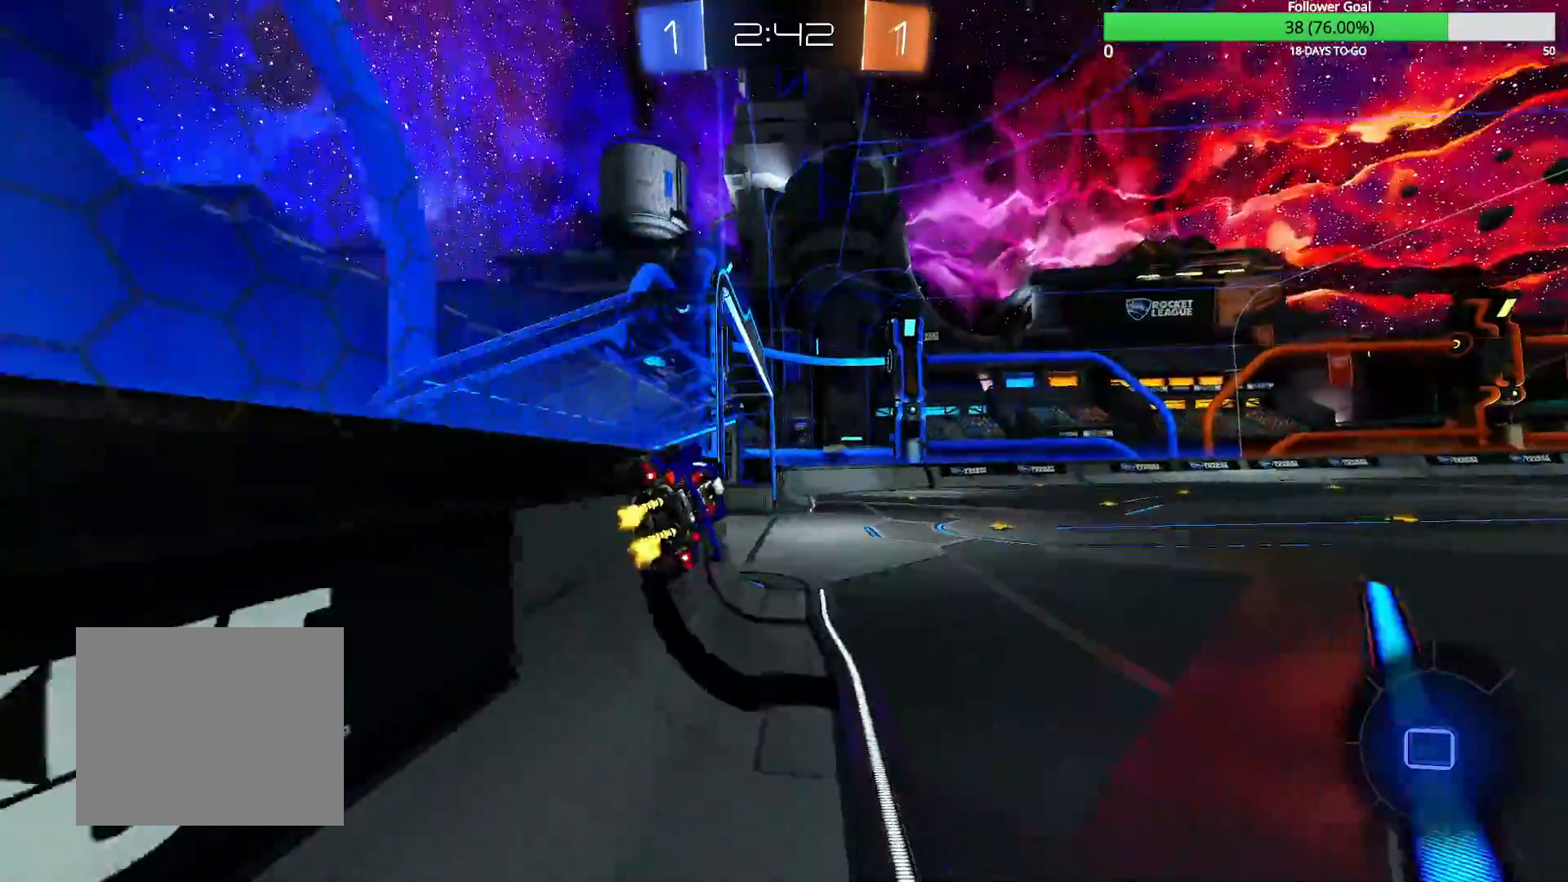
{"dt_ms": 500, "buttons": ["R1"], "left_stick": "center", "right_stick": "center", "events": [[67, "R2", "up"], [67, "left_stick", "center"], [217, "left_stick", "down-left"], [350, "left_stick", "center"]]}
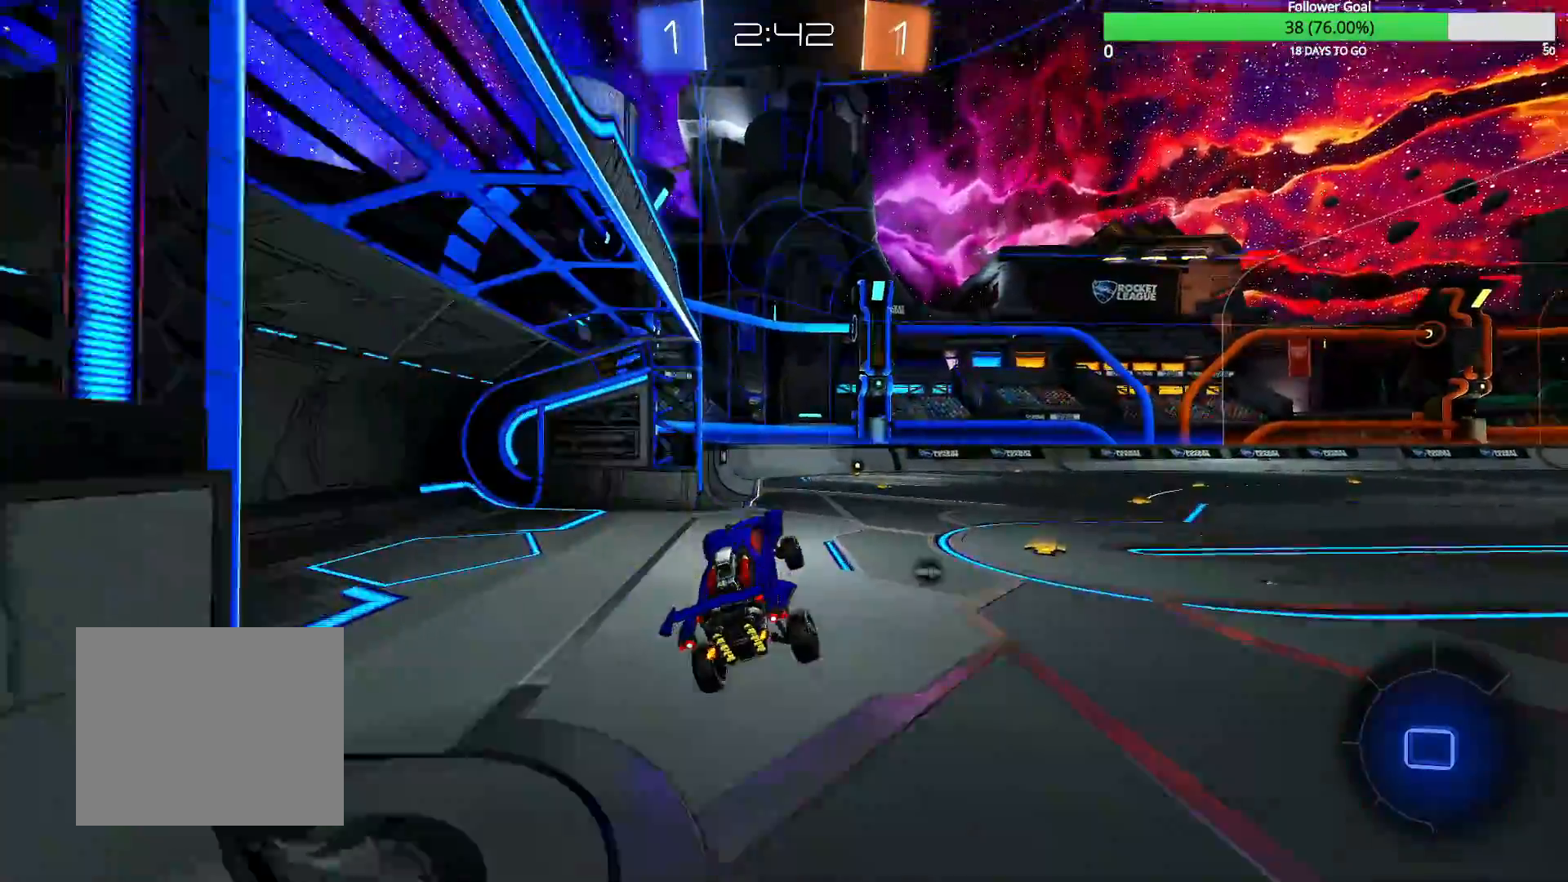
{"dt_ms": 500, "buttons": ["R2"], "left_stick": "center", "right_stick": "center", "events": [[67, "left_stick", "up-right"], [250, "CROSS", "down"], [267, "CROSS", "up"], [317, "R1", "up"], [417, "R2", "down"], [417, "left_stick", "center"]]}
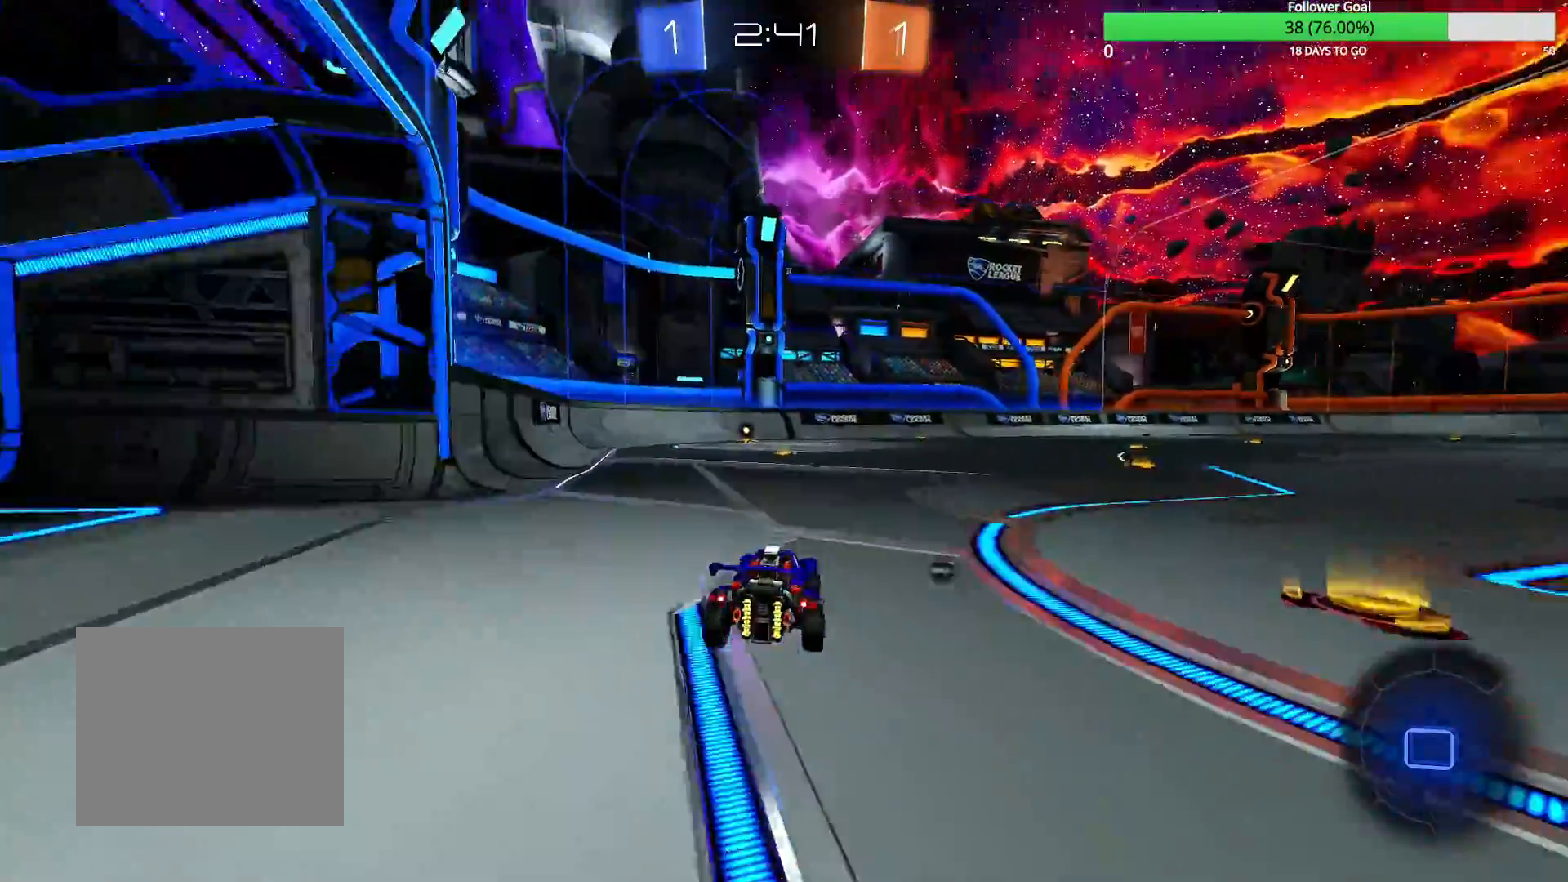
{"dt_ms": 500, "buttons": ["R2"], "left_stick": "left", "right_stick": "center", "events": [[200, "left_stick", "left"], [350, "left_stick", "center"], [450, "left_stick", "left"]]}
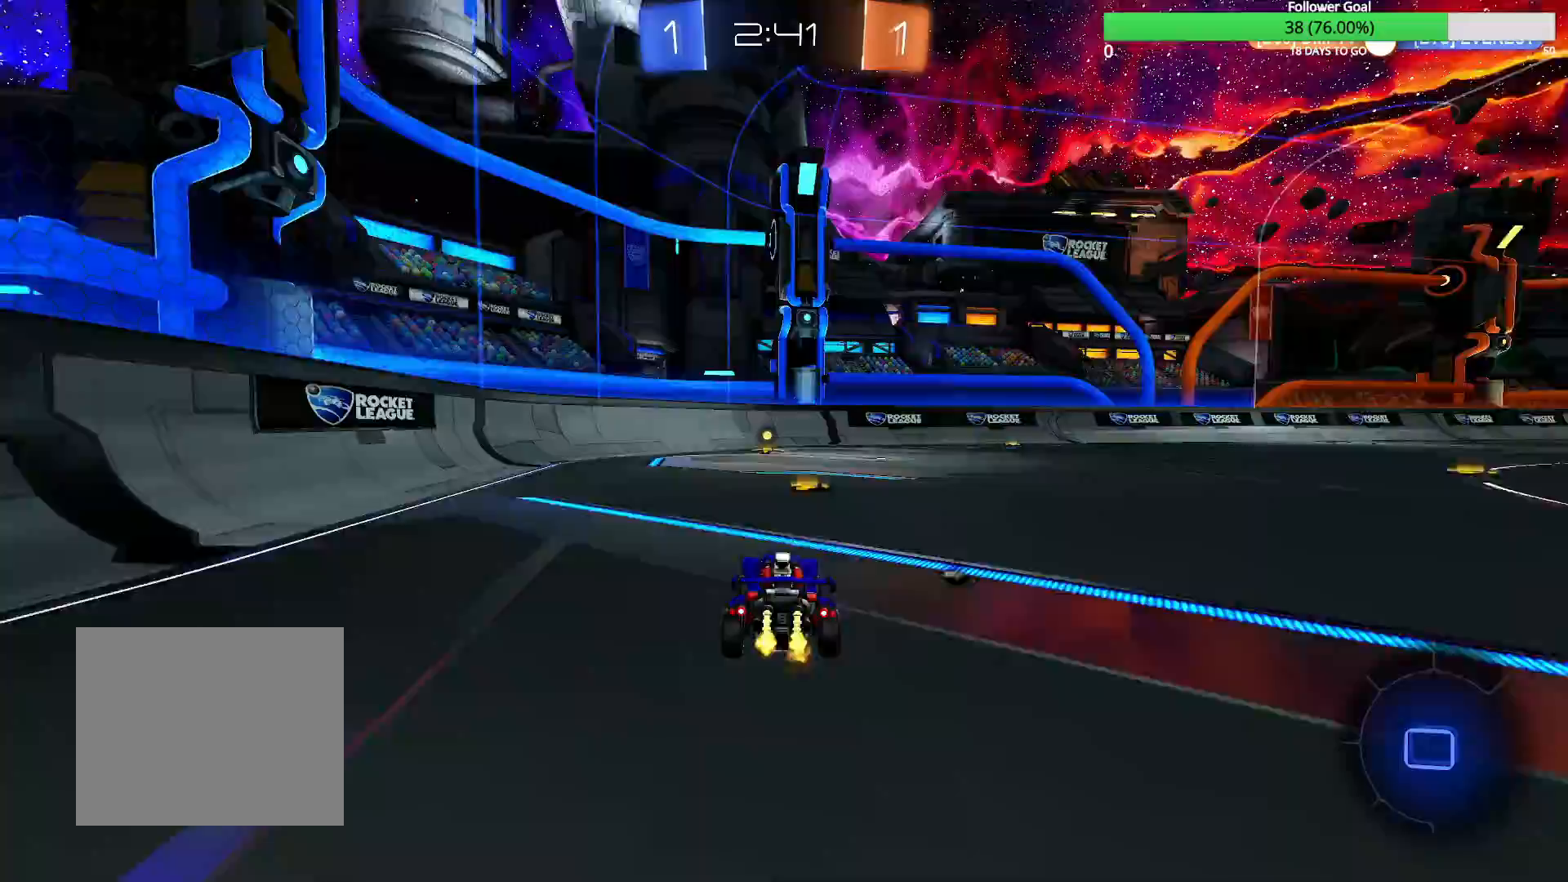
{"dt_ms": 500, "buttons": ["R2"], "left_stick": "center", "right_stick": "center", "events": [[17, "left_stick", "center"], [200, "TRIANGLE", "down"], [250, "TRIANGLE", "up"], [367, "left_stick", "left"], [450, "left_stick", "center"]]}
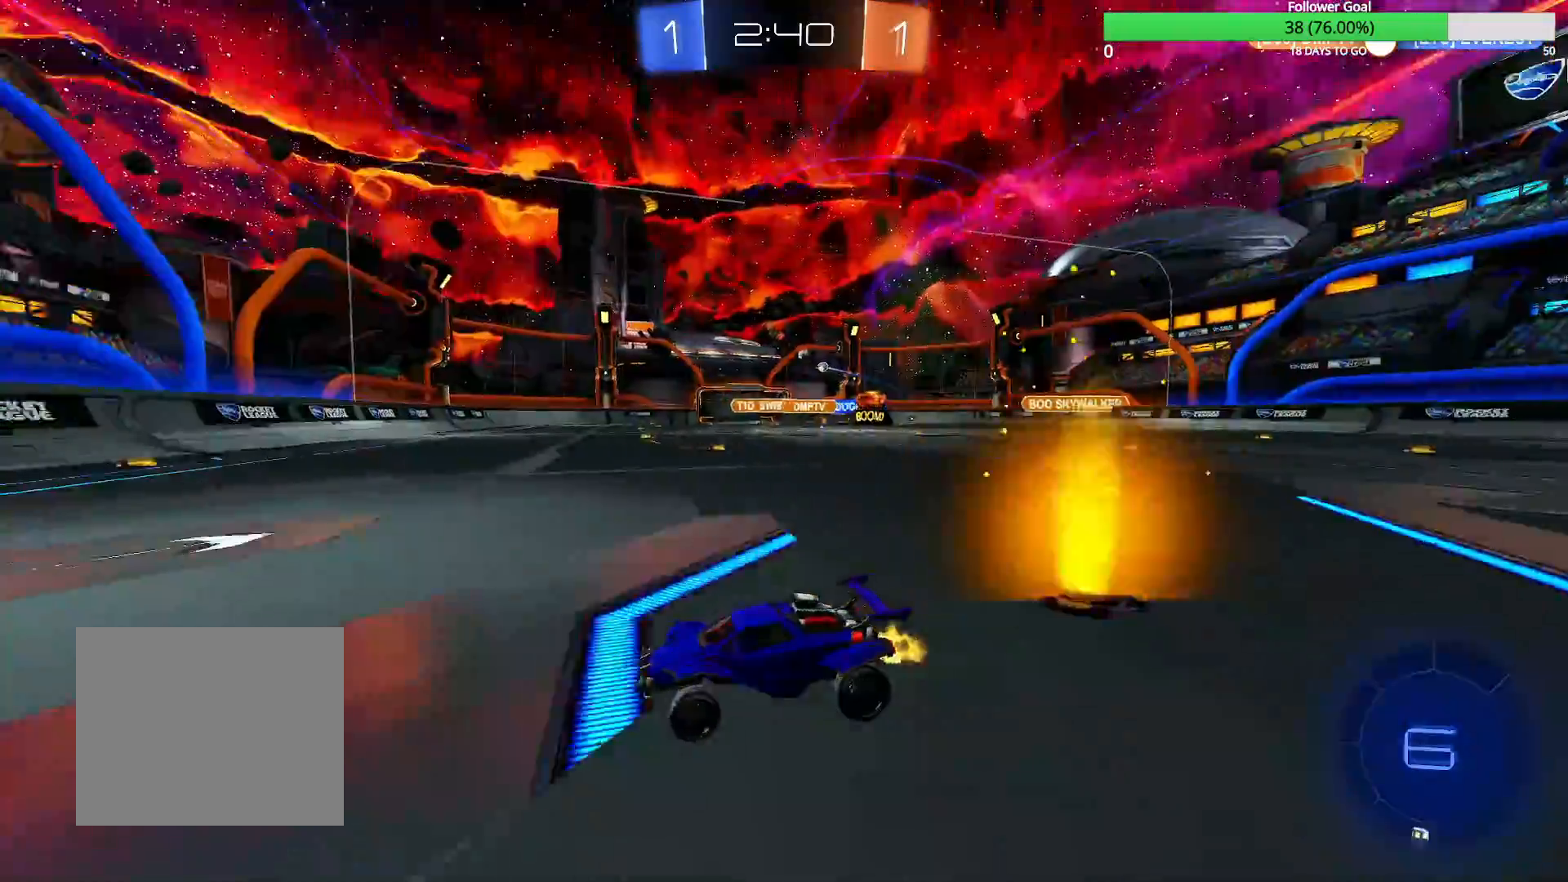
{"dt_ms": 500, "buttons": ["R2"], "left_stick": "right", "right_stick": "center", "events": [[117, "left_stick", "right"], [167, "R1", "down"], [300, "R1", "up"]]}
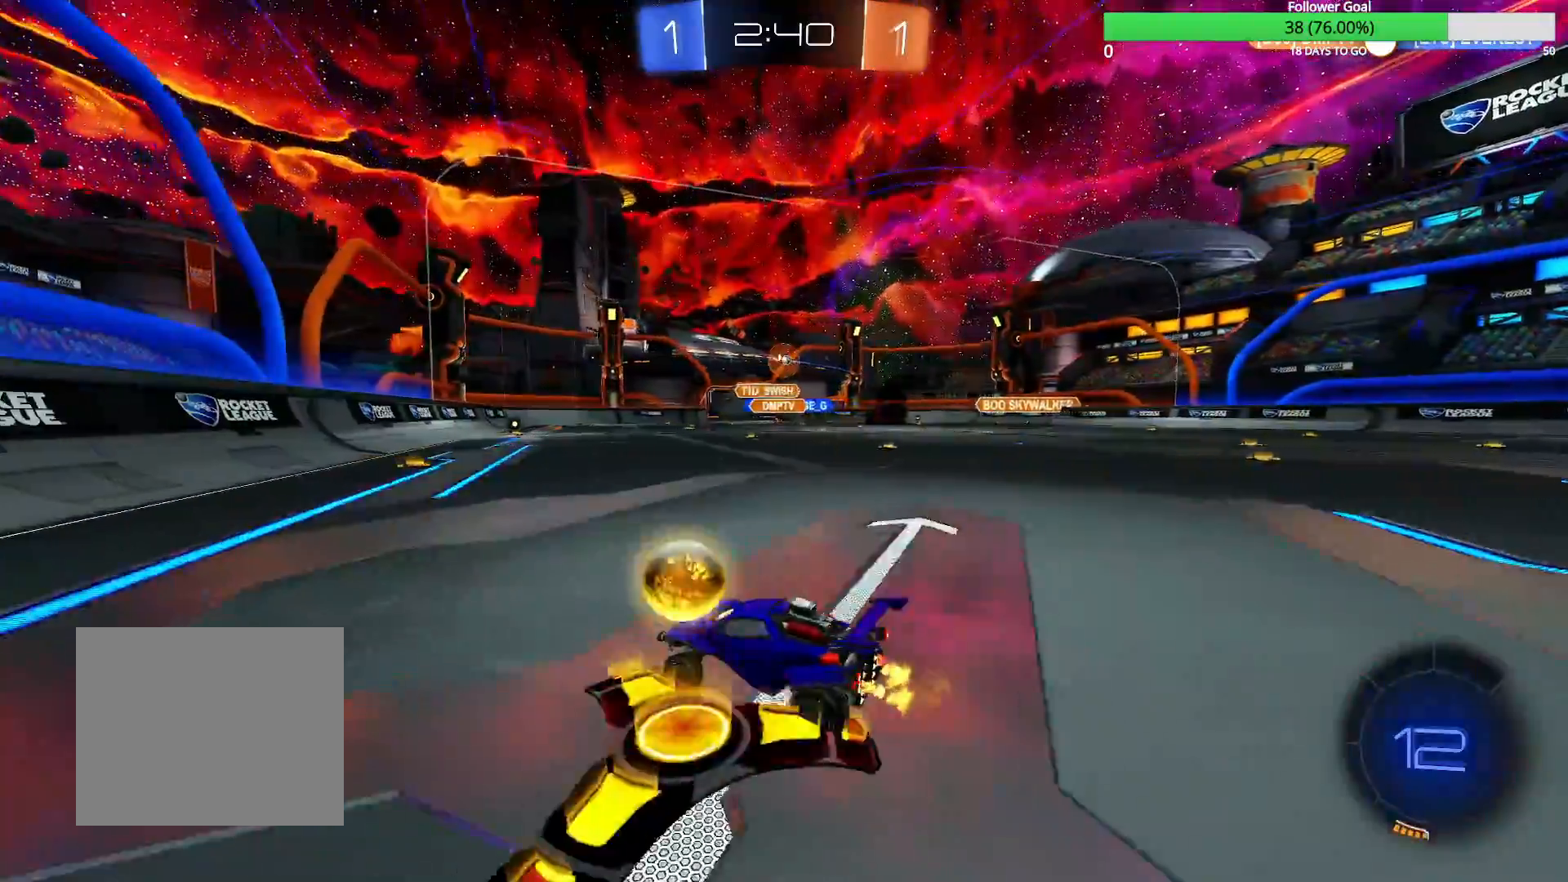
{"dt_ms": 500, "buttons": ["R2"], "left_stick": "center", "right_stick": "center", "events": [[100, "CIRCLE", "down"], [100, "left_stick", "center"], [267, "CIRCLE", "up"]]}
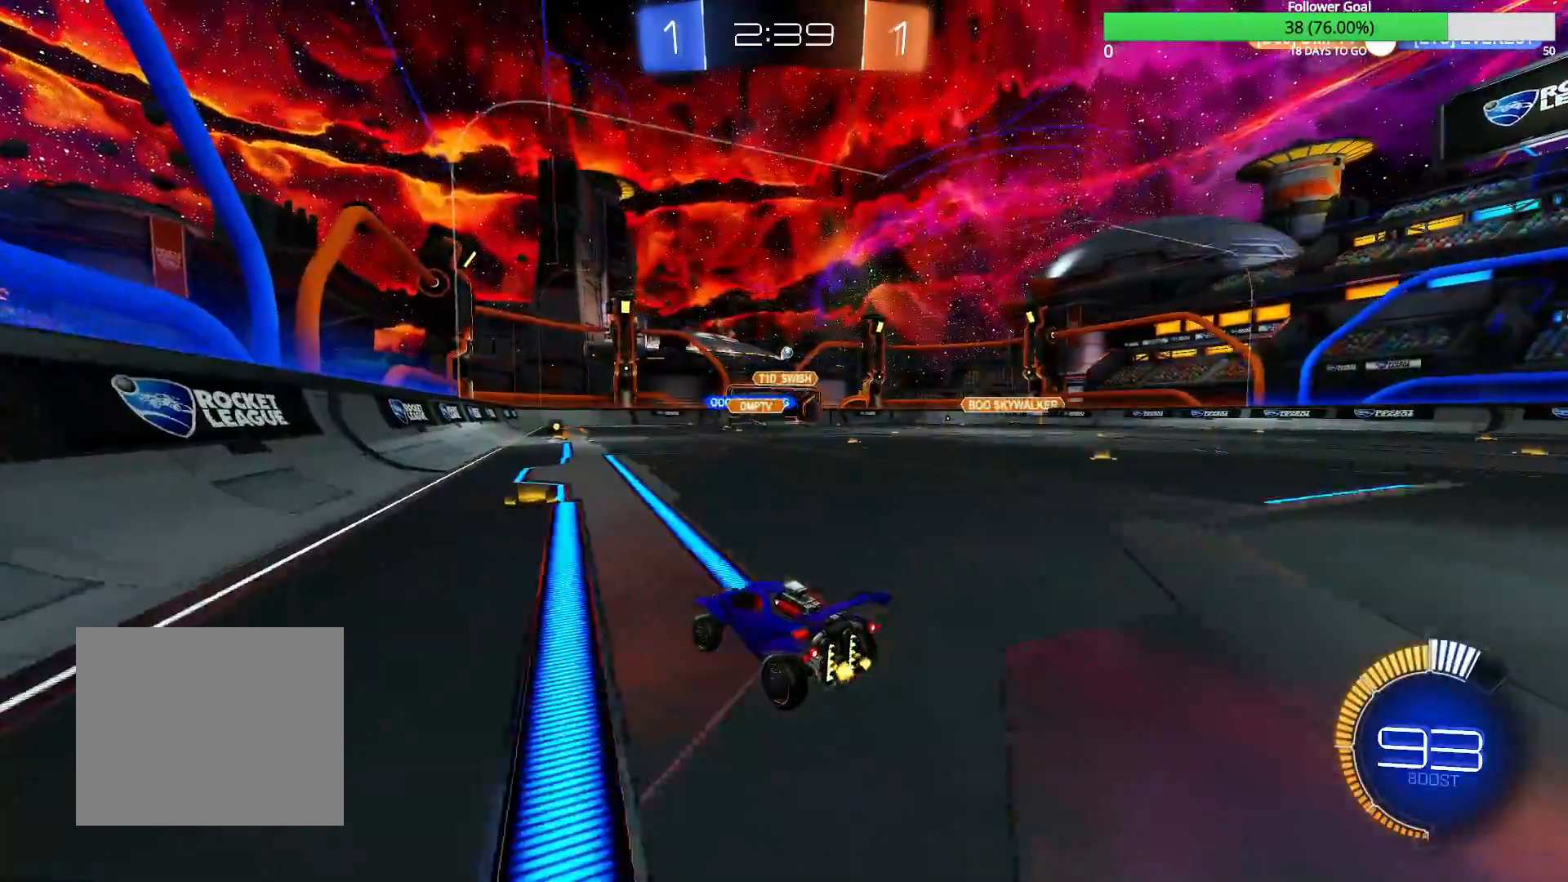
{"dt_ms": 500, "buttons": ["R2"], "left_stick": "right", "right_stick": "center", "events": [[300, "left_stick", "right"]]}
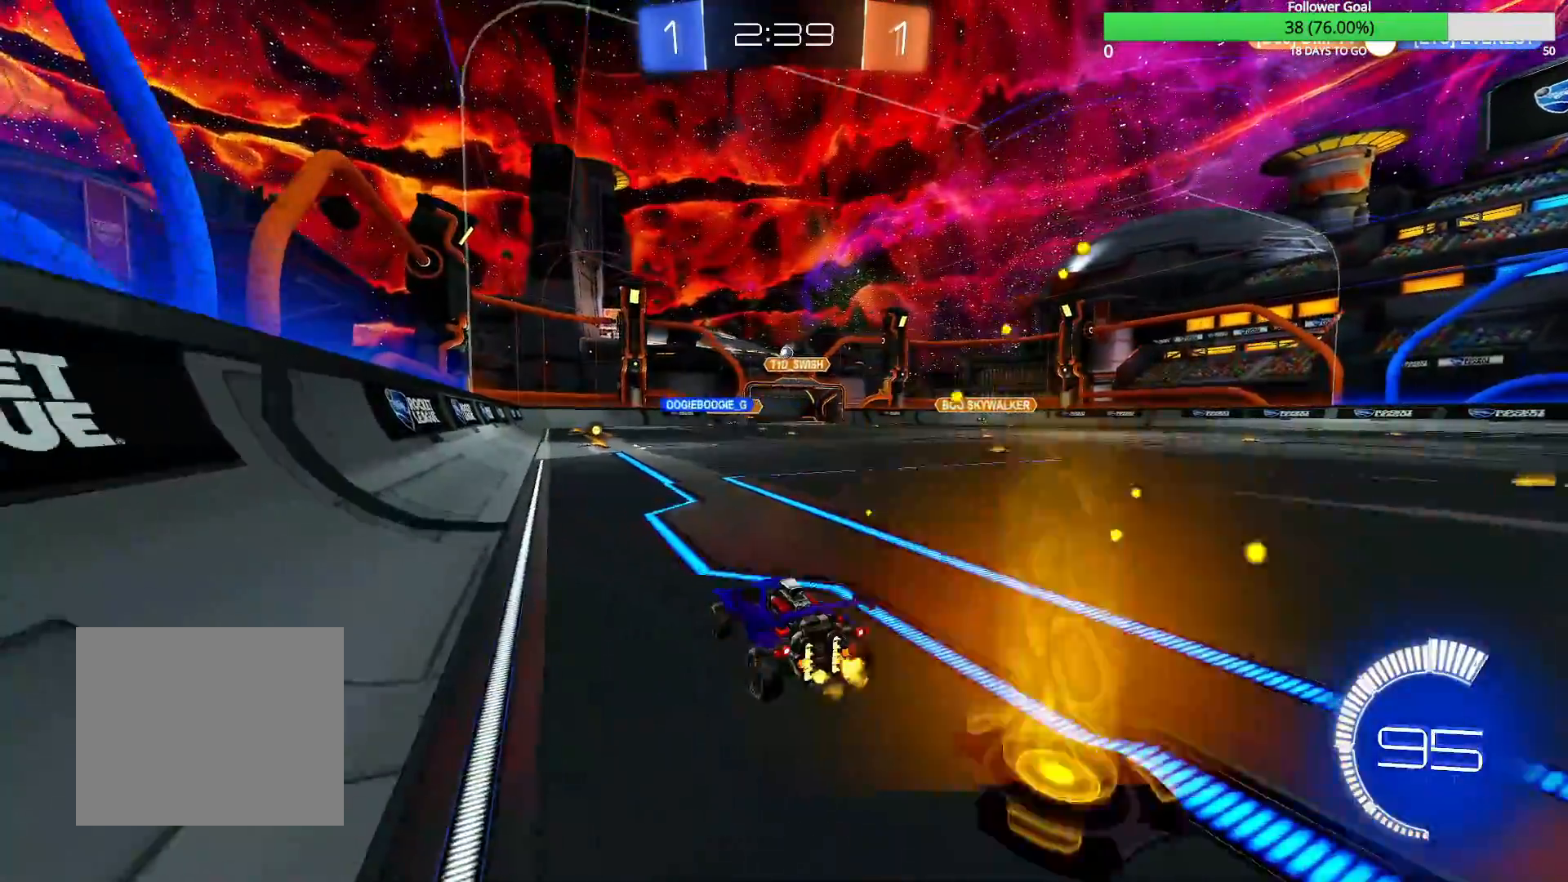
{"dt_ms": 500, "buttons": [], "left_stick": "center", "right_stick": "center", "events": [[100, "left_stick", "center"], [167, "left_stick", "left"], [250, "left_stick", "center"], [350, "R2", "up"], [400, "left_stick", "down-left"], [500, "left_stick", "center"]]}
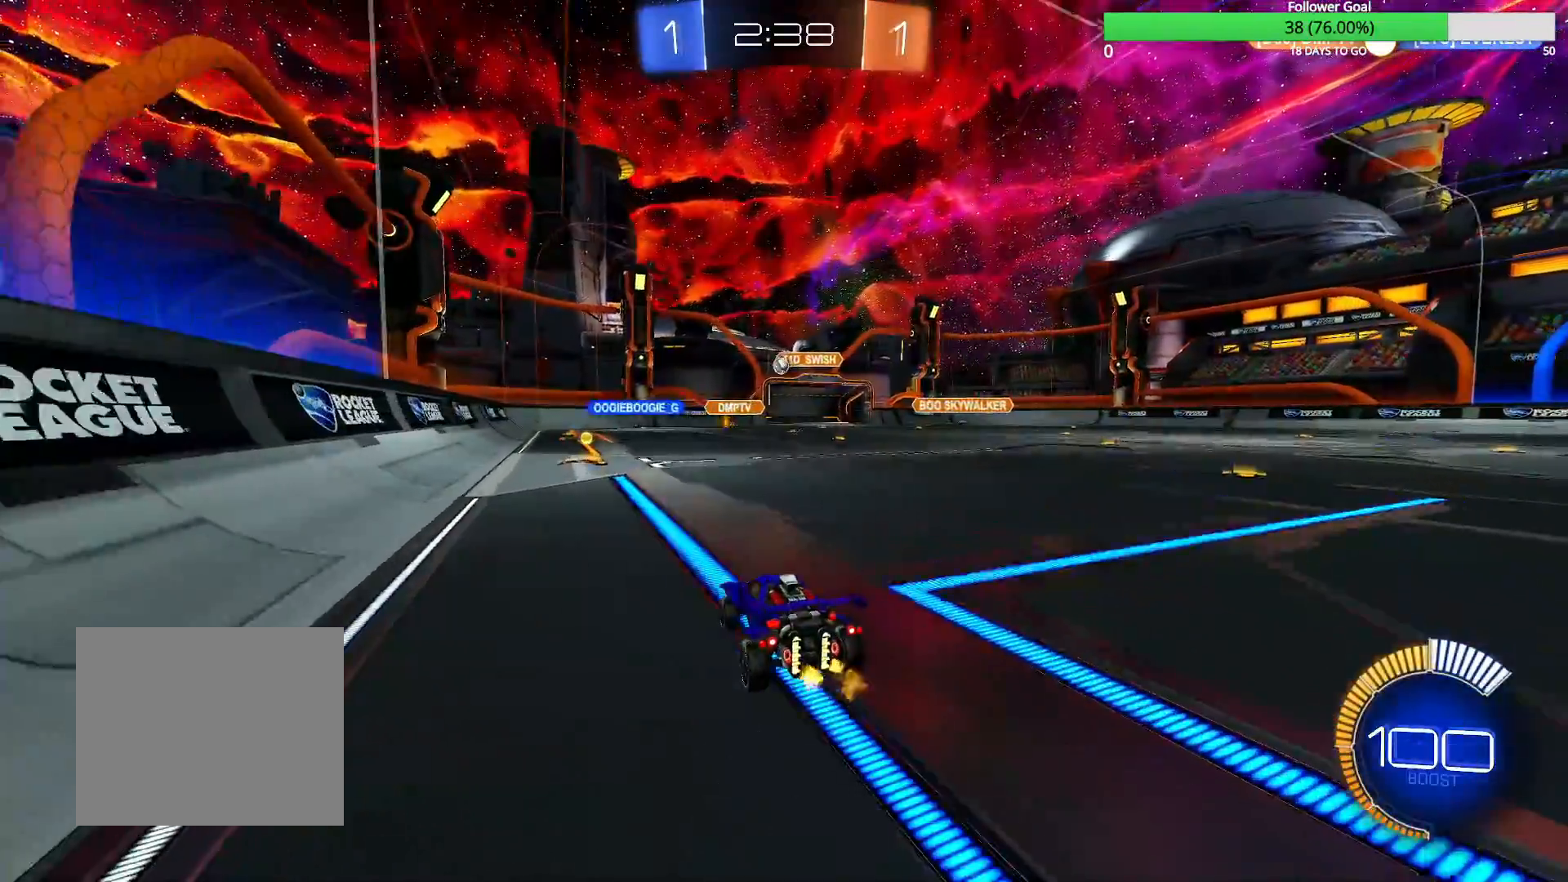
{"dt_ms": 500, "buttons": ["L2"], "left_stick": "center", "right_stick": "center", "events": [[250, "R2", "down"], [350, "left_stick", "right"], [450, "R2", "up"], [500, "L2", "down"], [500, "left_stick", "center"]]}
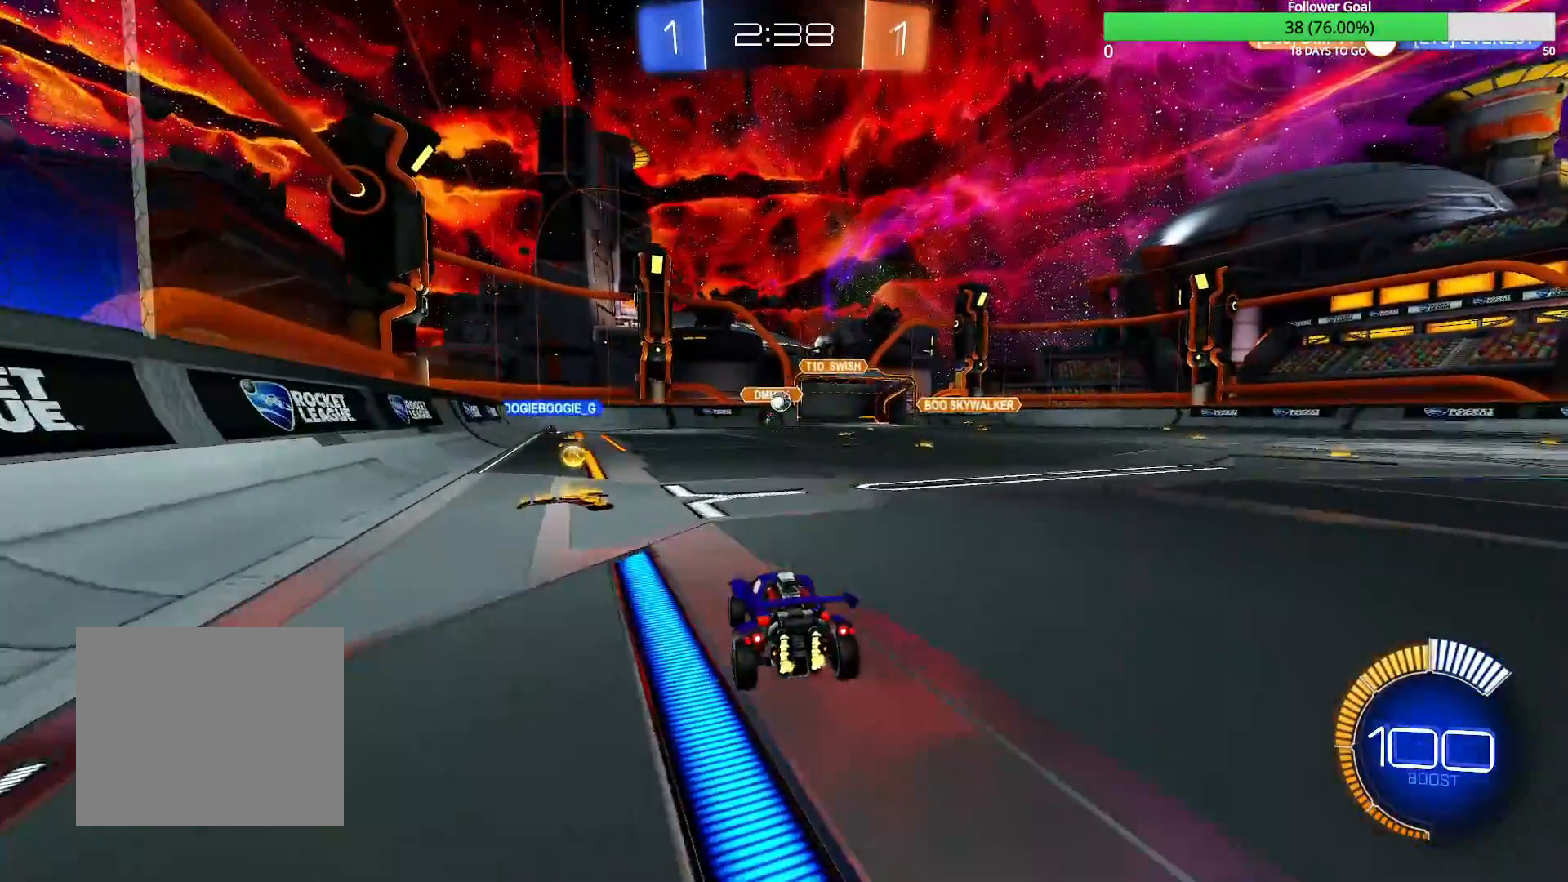
{"dt_ms": 500, "buttons": [], "left_stick": "down-left", "right_stick": "center", "events": [[117, "R2", "down"], [167, "L2", "up"], [167, "left_stick", "right"], [417, "left_stick", "down-left"], [450, "R2", "up"]]}
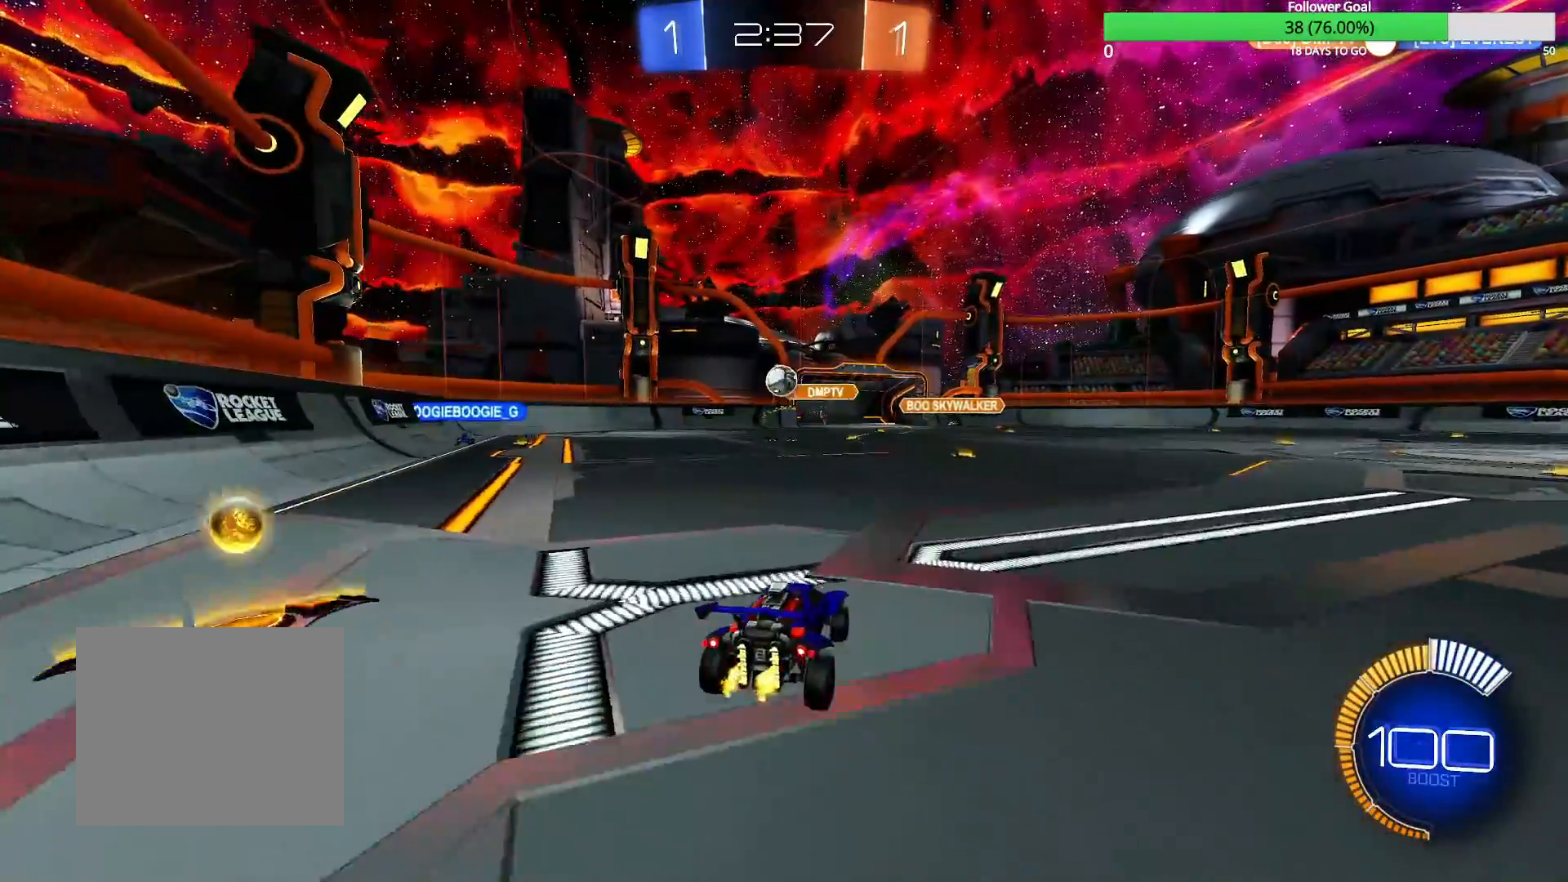
{"dt_ms": 500, "buttons": ["CIRCLE", "R2"], "left_stick": "center", "right_stick": "center", "events": [[100, "left_stick", "center"], [217, "L2", "down"], [300, "left_stick", "left"], [367, "R2", "down"], [400, "L2", "up"], [500, "CIRCLE", "down"], [500, "left_stick", "center"]]}
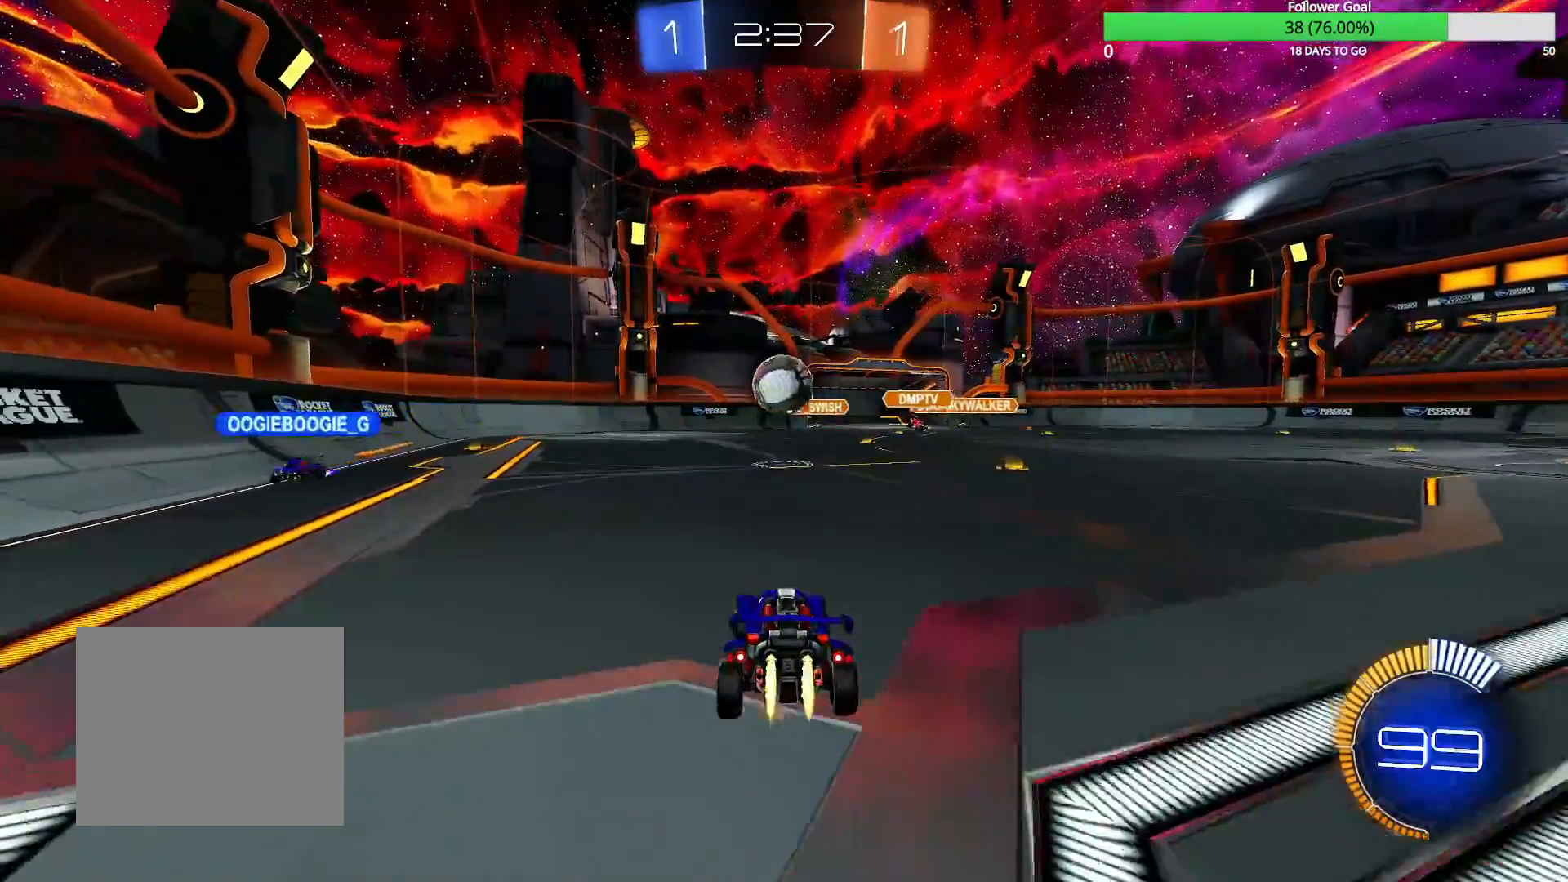
{"dt_ms": 500, "buttons": ["R2"], "left_stick": "center", "right_stick": "center", "events": [[150, "left_stick", "left"], [267, "left_stick", "center"], [317, "CIRCLE", "up"]]}
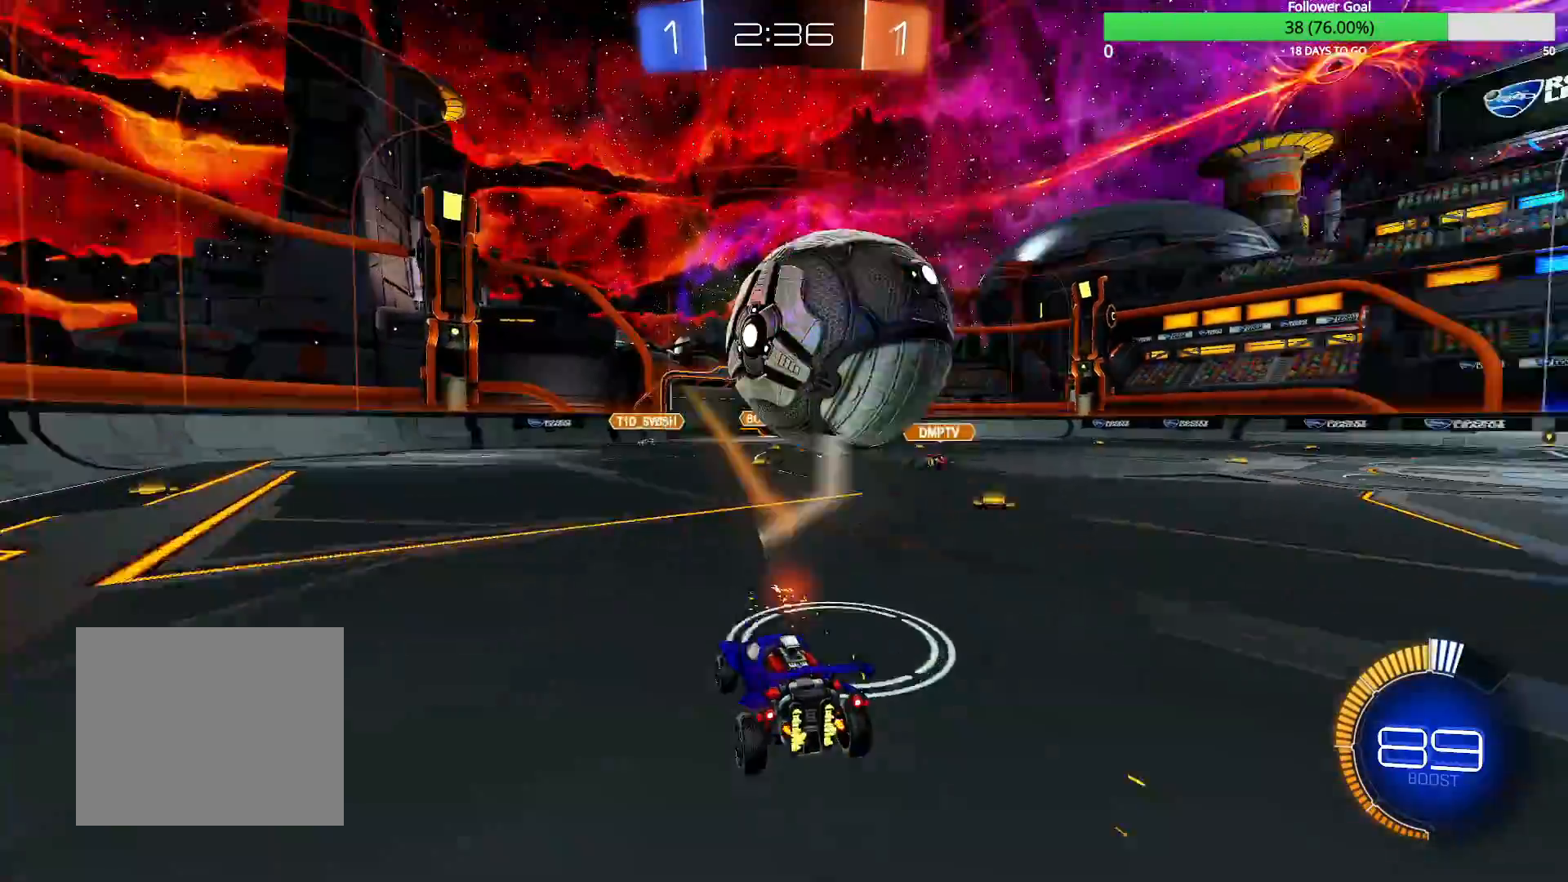
{"dt_ms": 500, "buttons": [], "left_stick": "down-right", "right_stick": "center", "events": [[200, "left_stick", "down-right"], [350, "R2", "up"]]}
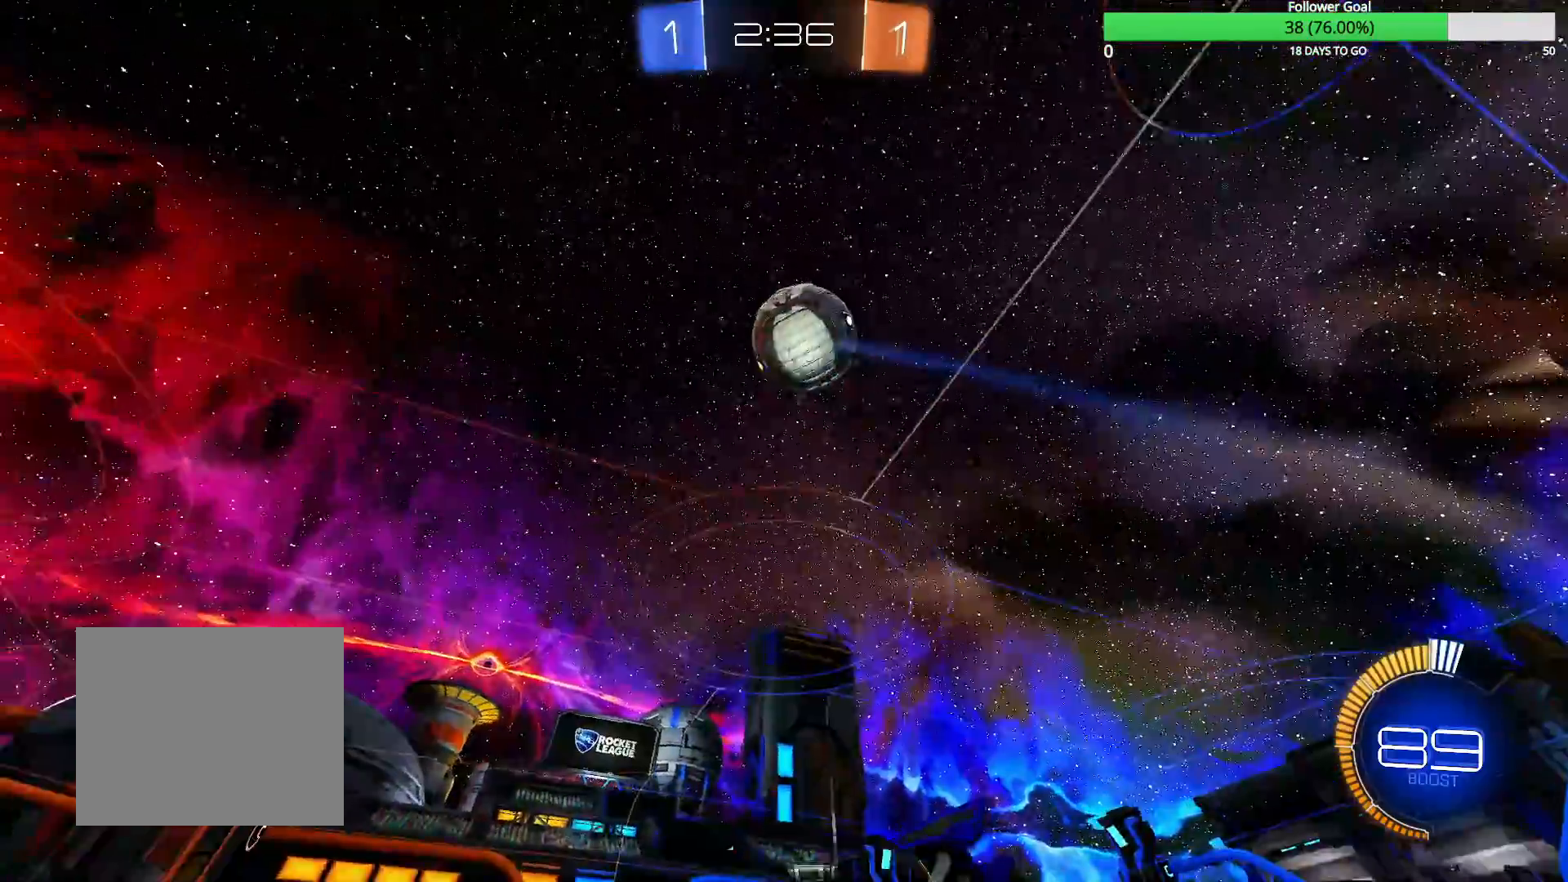
{"dt_ms": 500, "buttons": ["CIRCLE", "R1"], "left_stick": "down-left", "right_stick": "center", "events": [[50, "CROSS", "down"], [217, "CROSS", "up"], [300, "CROSS", "down"], [300, "left_stick", "center"], [350, "left_stick", "down-right"], [450, "R1", "down"], [467, "CROSS", "up"], [500, "CIRCLE", "down"], [500, "left_stick", "down-left"]]}